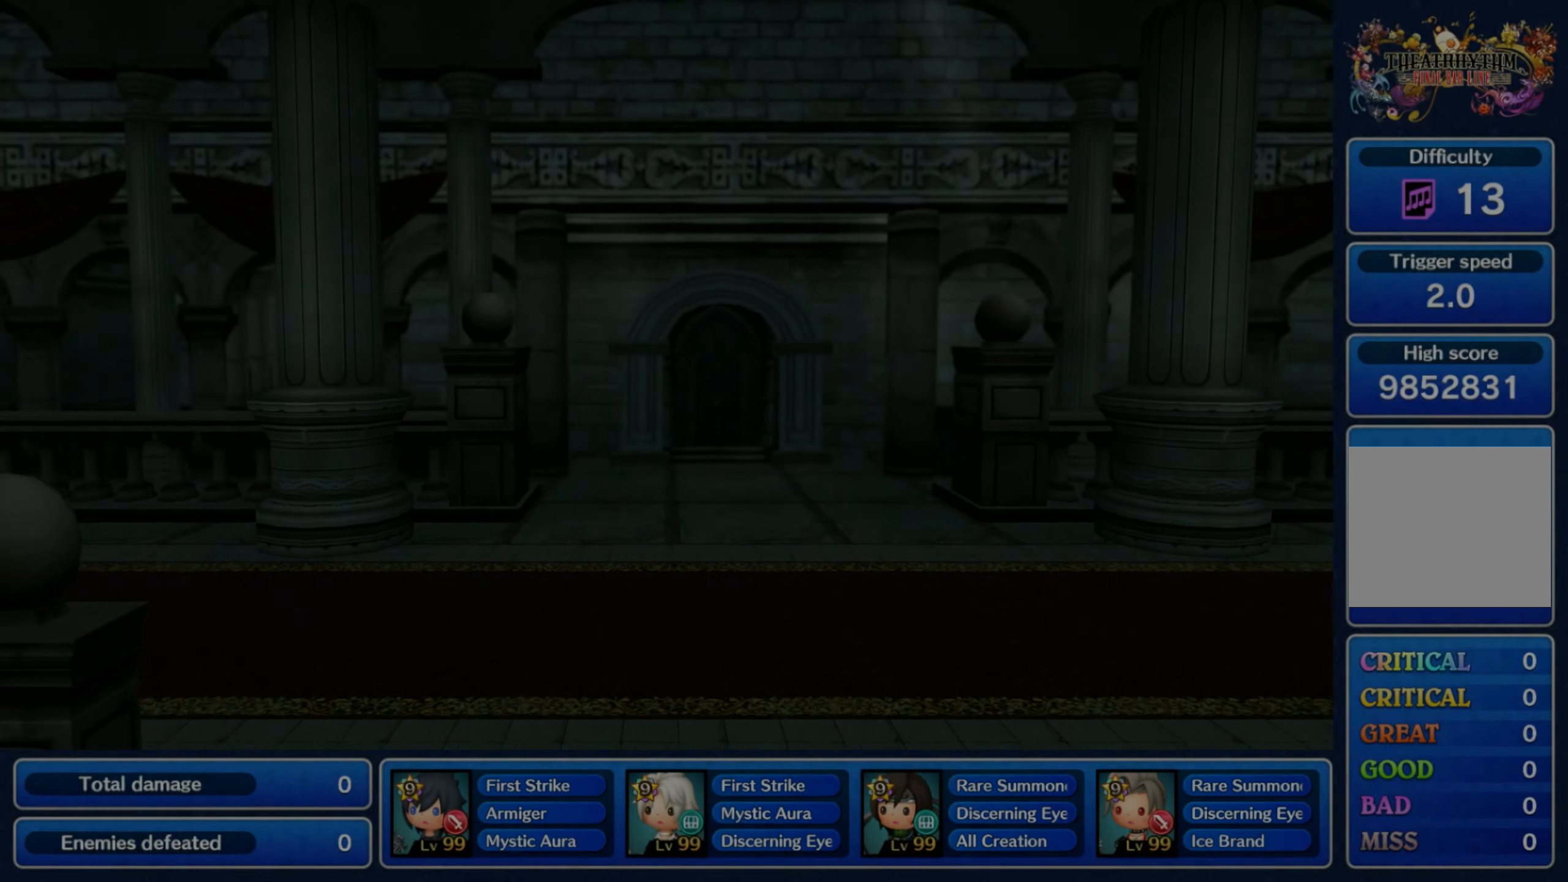
Gameplay with a controller (Nintendo layout); each line is a JSON object with the inputs held at the frame after it. "events" lists button and stick changes between this image and that frame as [ms after this image, input, new state], when the widget could be followed in between. Not read: L3 R3 SELECT START.
{"buttons": [], "left_stick": "center", "right_stick": "center", "events": []}
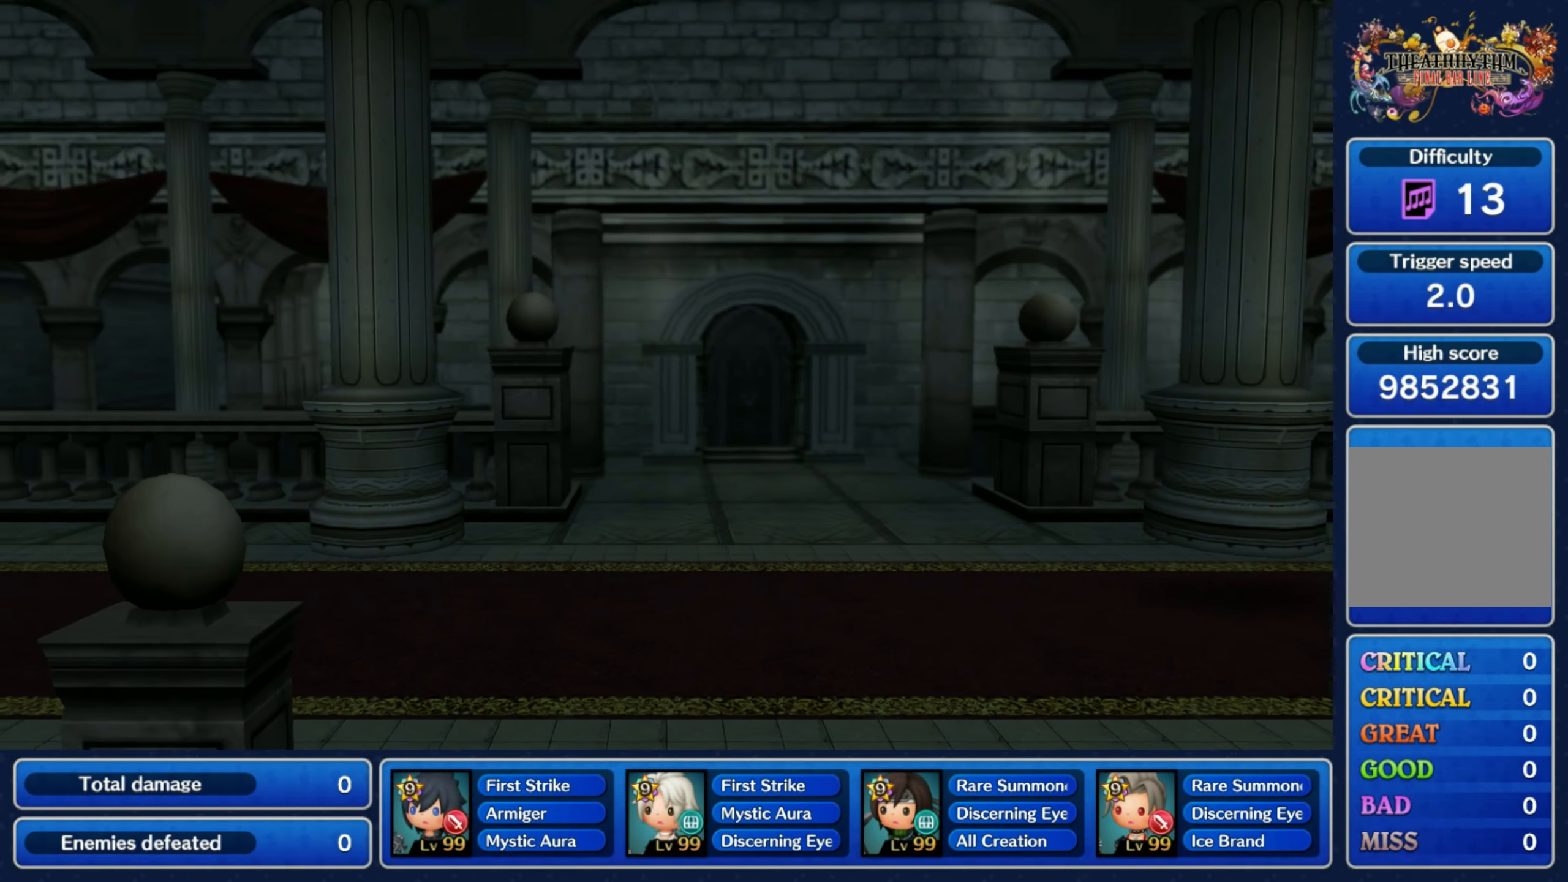
{"buttons": [], "left_stick": "center", "right_stick": "center", "events": []}
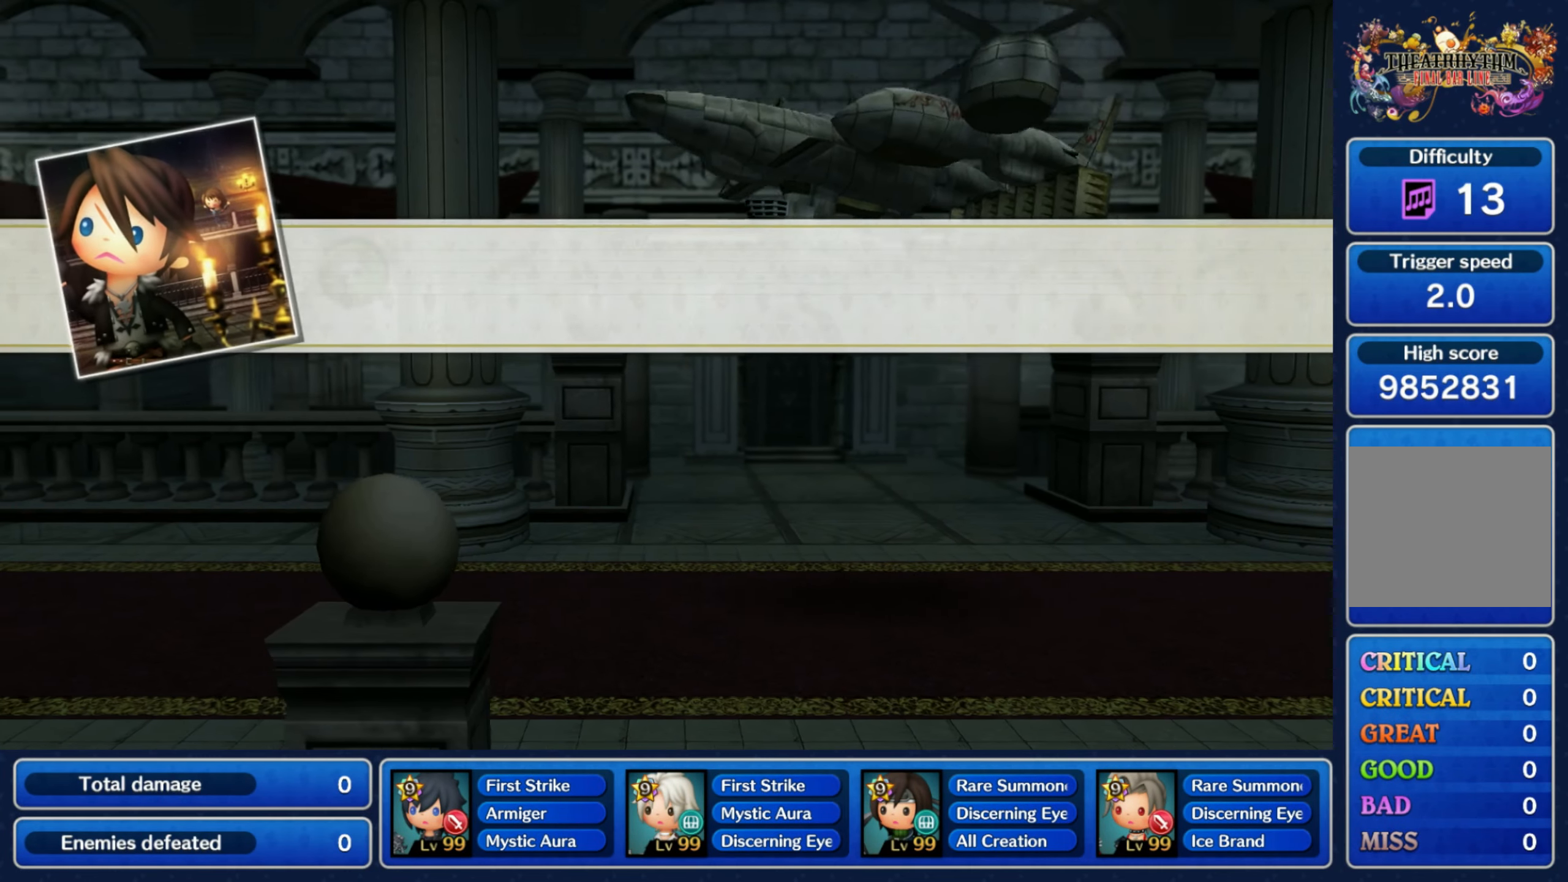
{"buttons": [], "left_stick": "center", "right_stick": "center", "events": []}
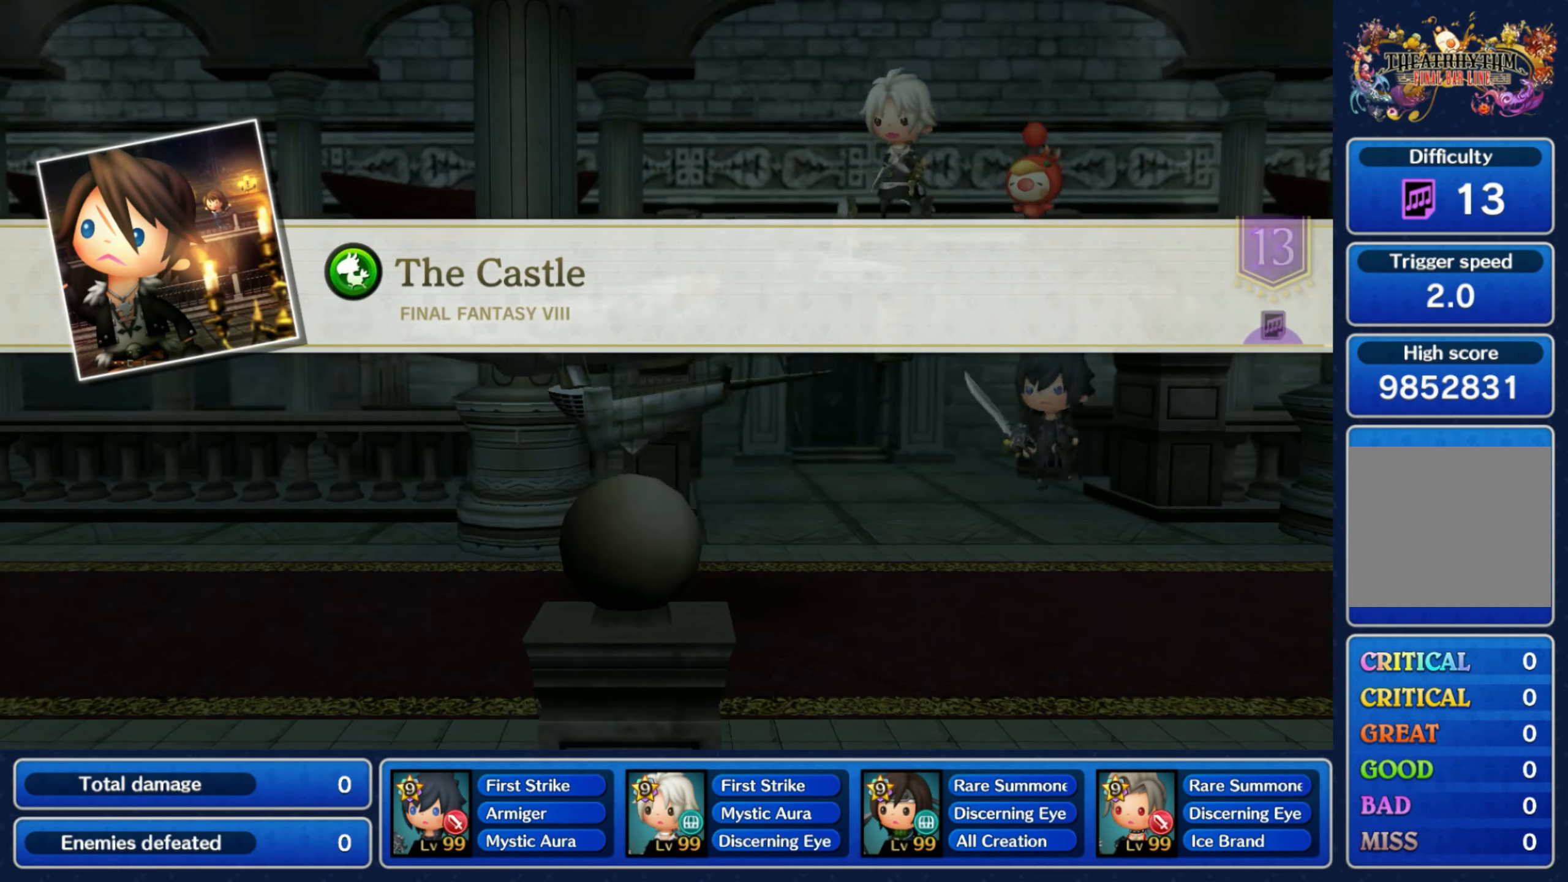
{"buttons": [], "left_stick": "center", "right_stick": "center", "events": []}
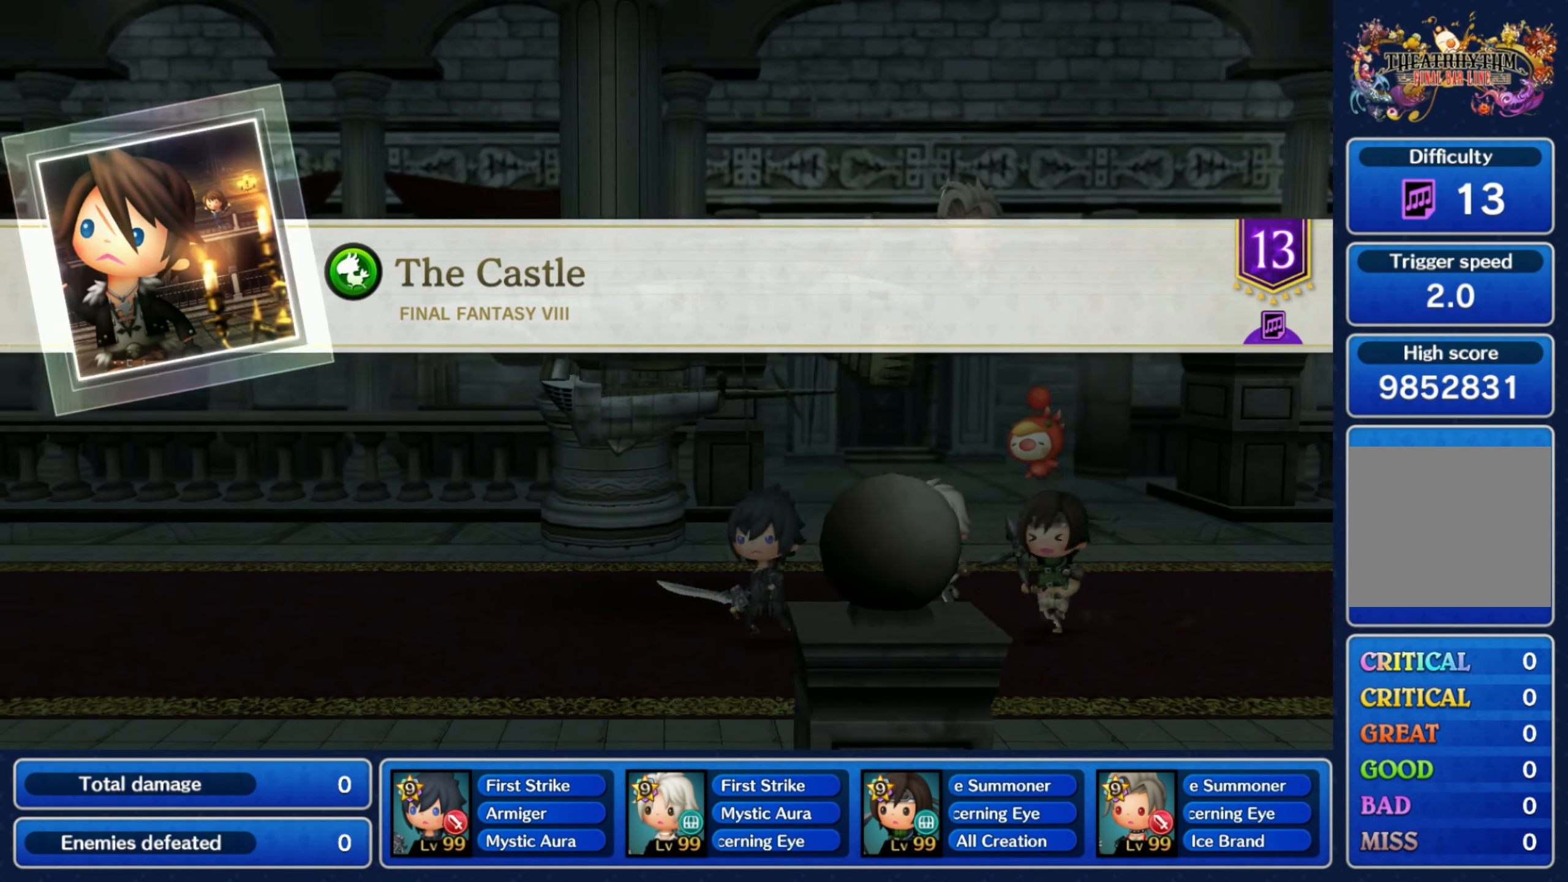
{"buttons": [], "left_stick": "center", "right_stick": "center", "events": []}
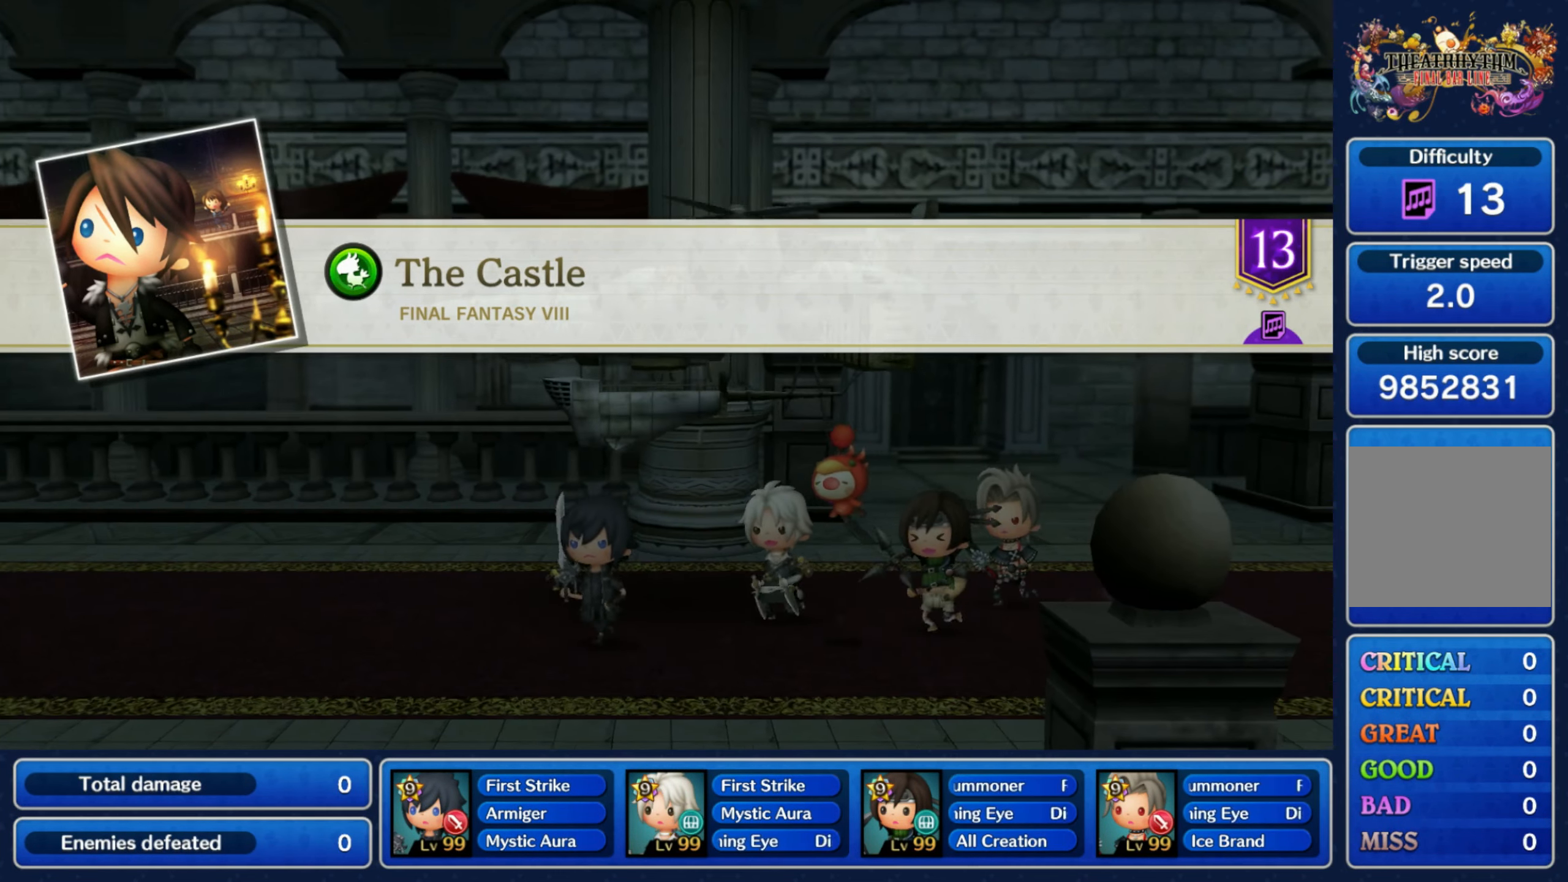
{"buttons": [], "left_stick": "center", "right_stick": "center", "events": [[433, "A", "down"], [467, "A", "up"]]}
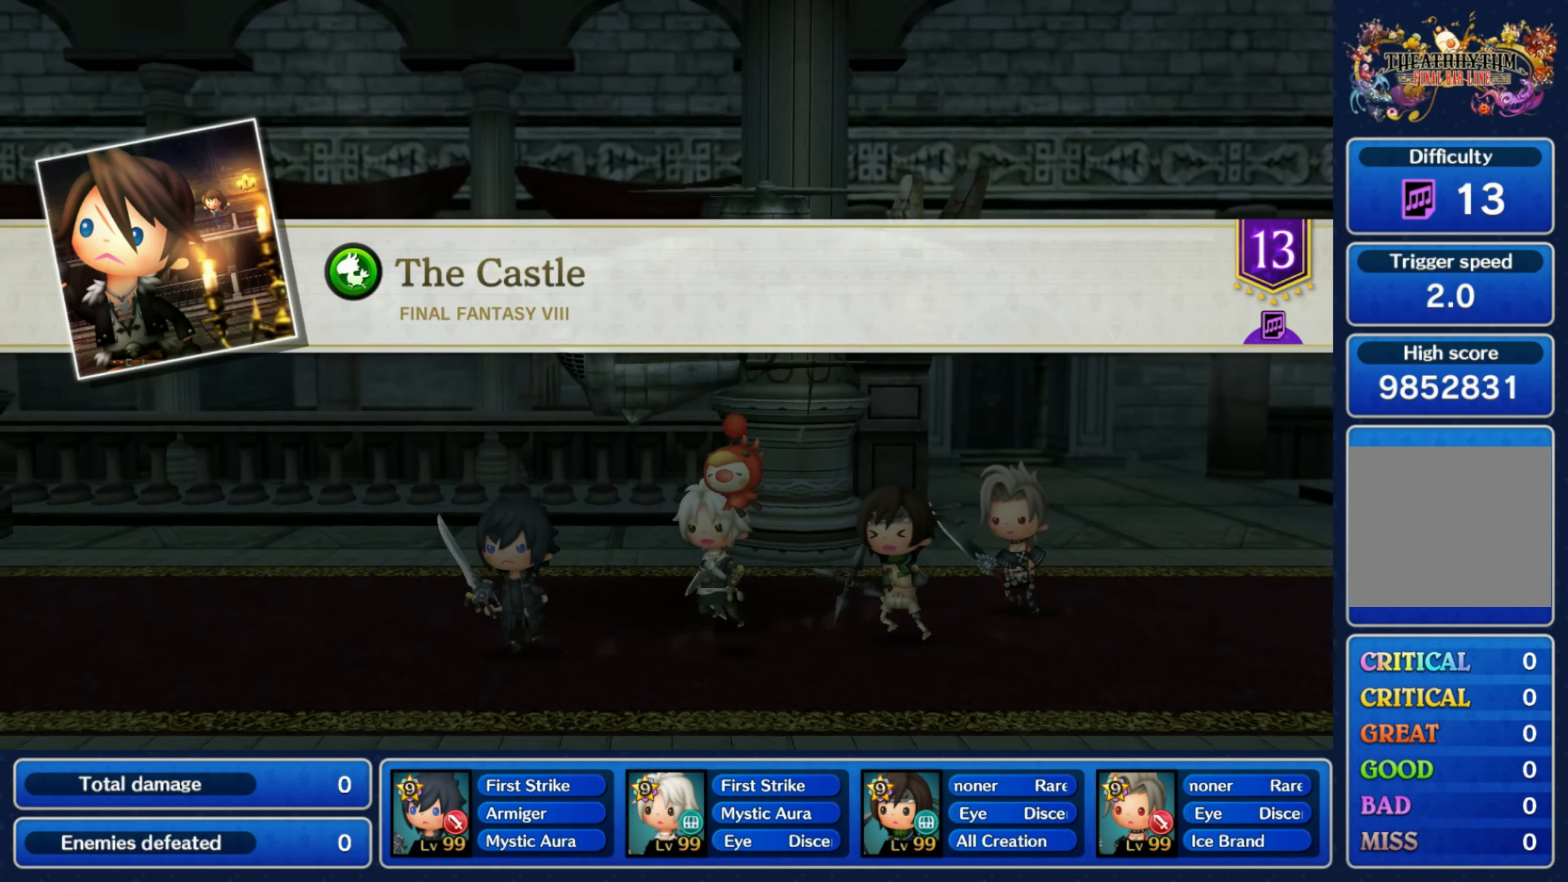
{"buttons": ["A"], "left_stick": "center", "right_stick": "center", "events": [[283, "X", "down"], [433, "A", "down"], [500, "X", "up"]]}
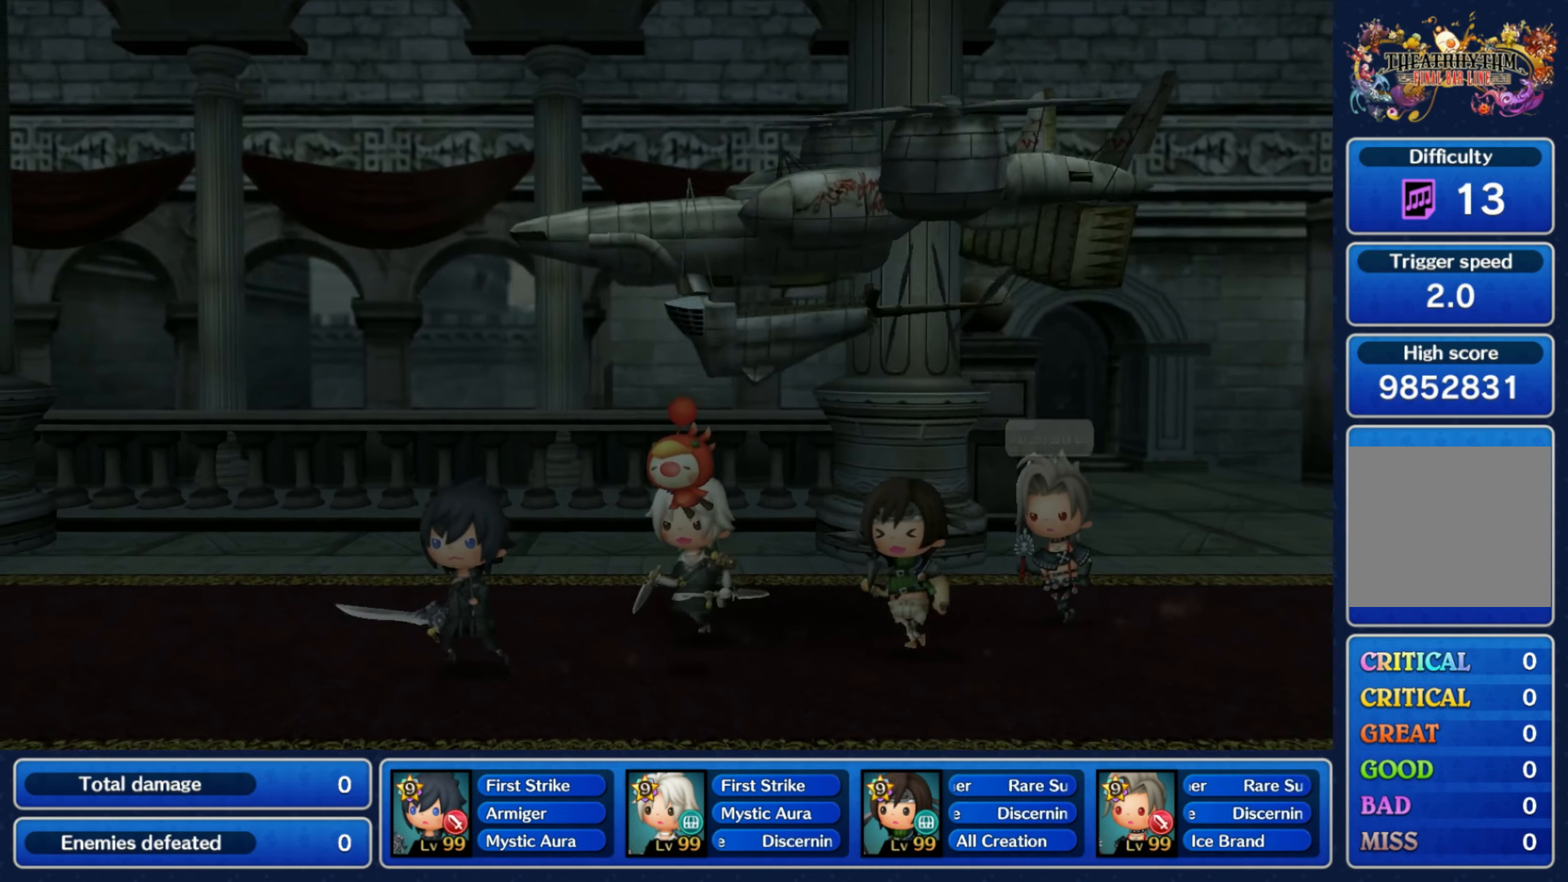
{"buttons": ["X"], "left_stick": "center", "right_stick": "center", "events": [[50, "B", "down"], [150, "A", "up"], [183, "Y", "down"], [217, "B", "up"], [317, "X", "down"], [333, "Y", "up"]]}
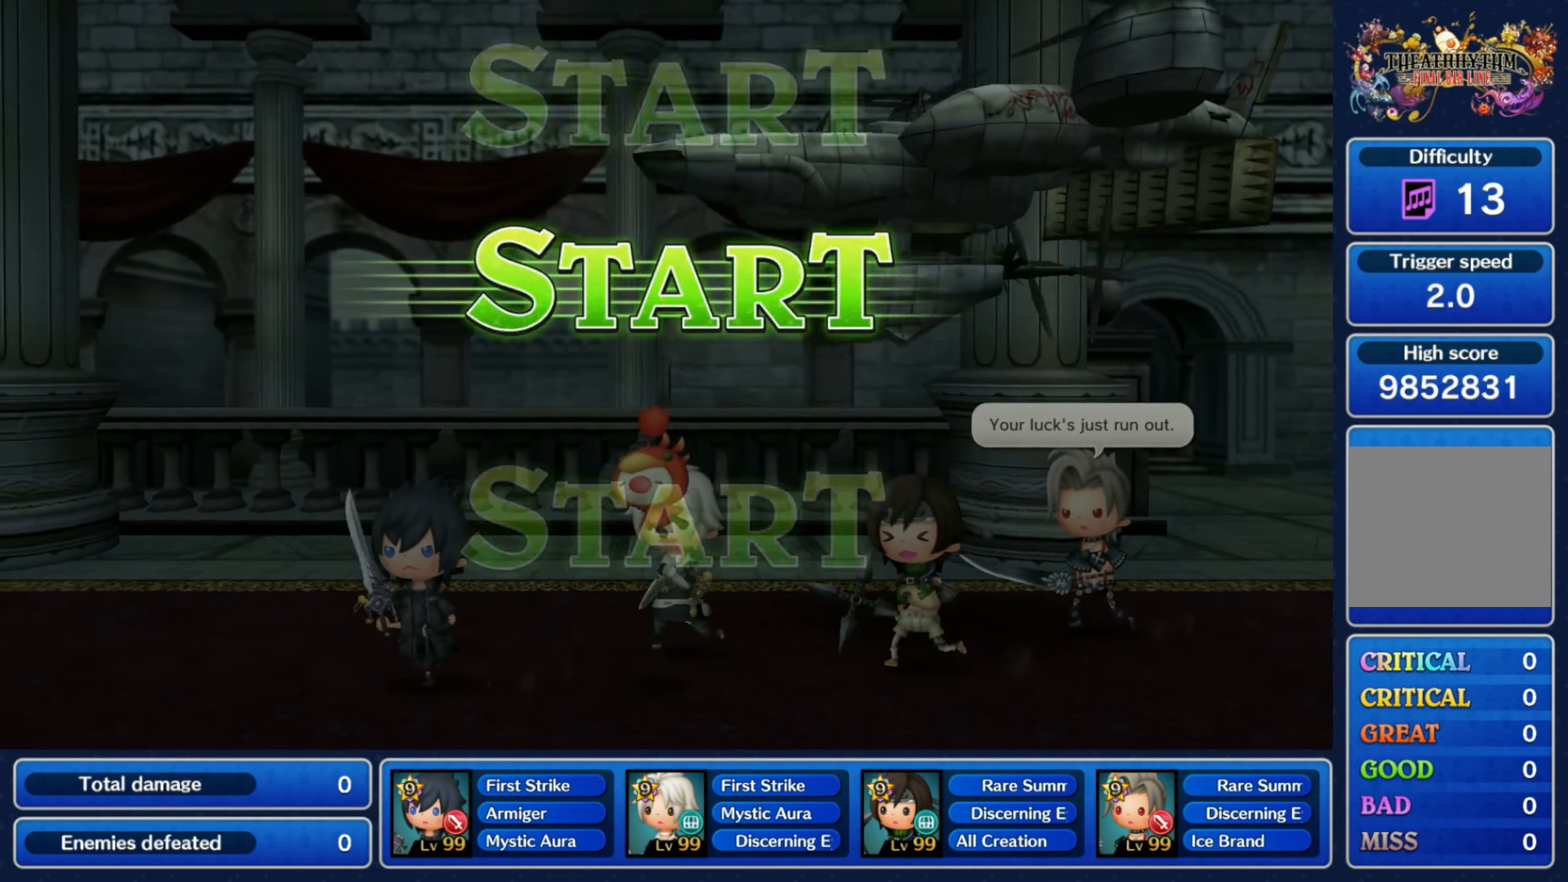
{"buttons": ["X"], "left_stick": "center", "right_stick": "center", "events": [[17, "X", "up"], [17, "Y", "down"], [184, "Y", "up"], [250, "A", "down"], [367, "X", "down"], [400, "A", "up"]]}
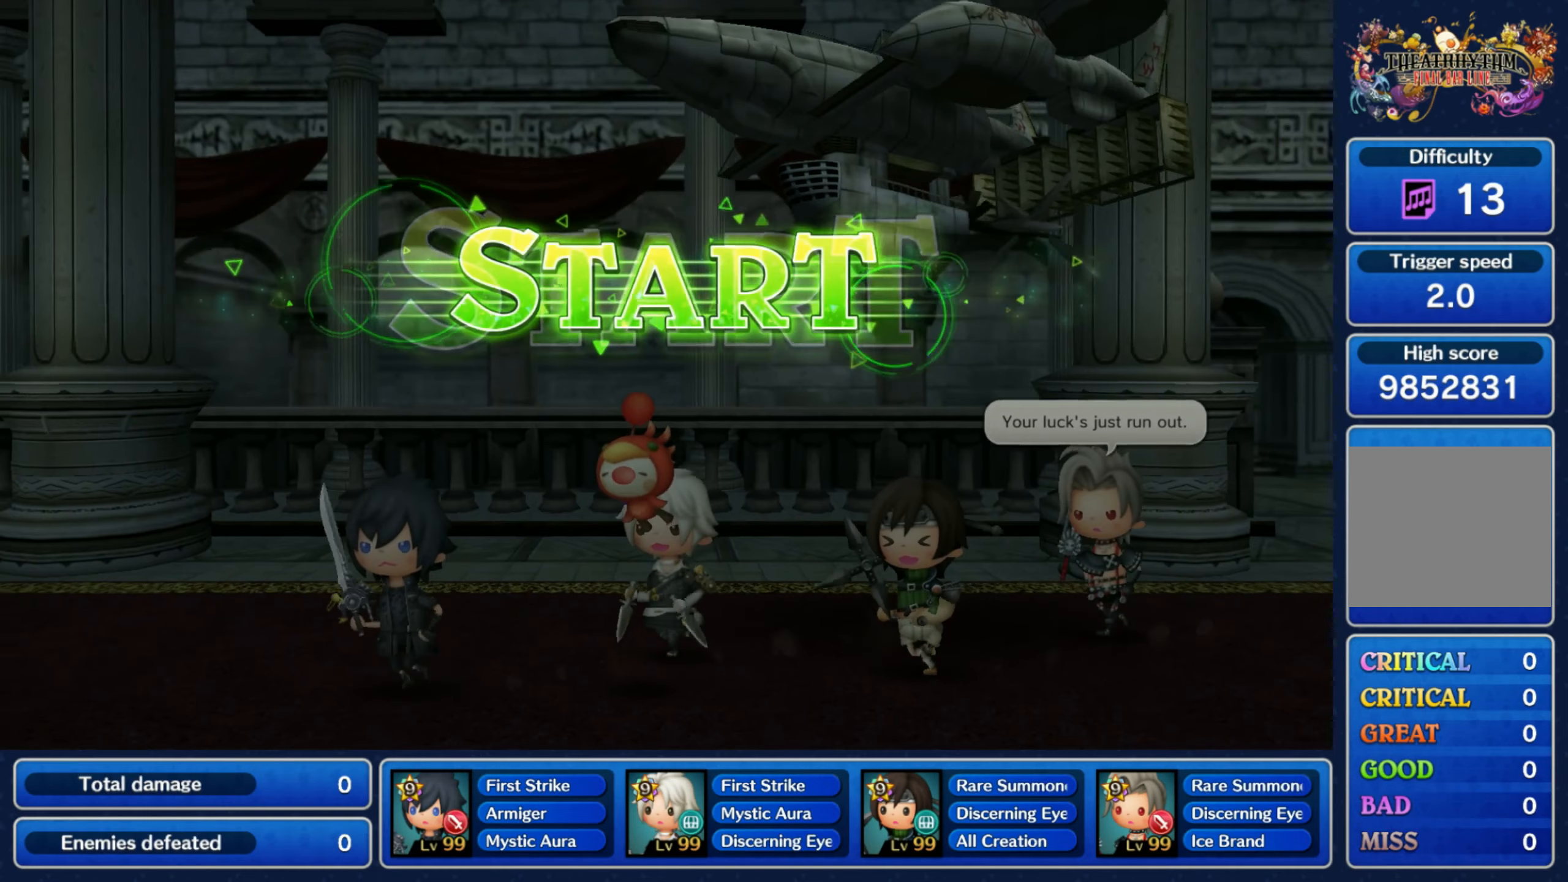
{"buttons": [], "left_stick": "center", "right_stick": "center", "events": [[67, "X", "up"]]}
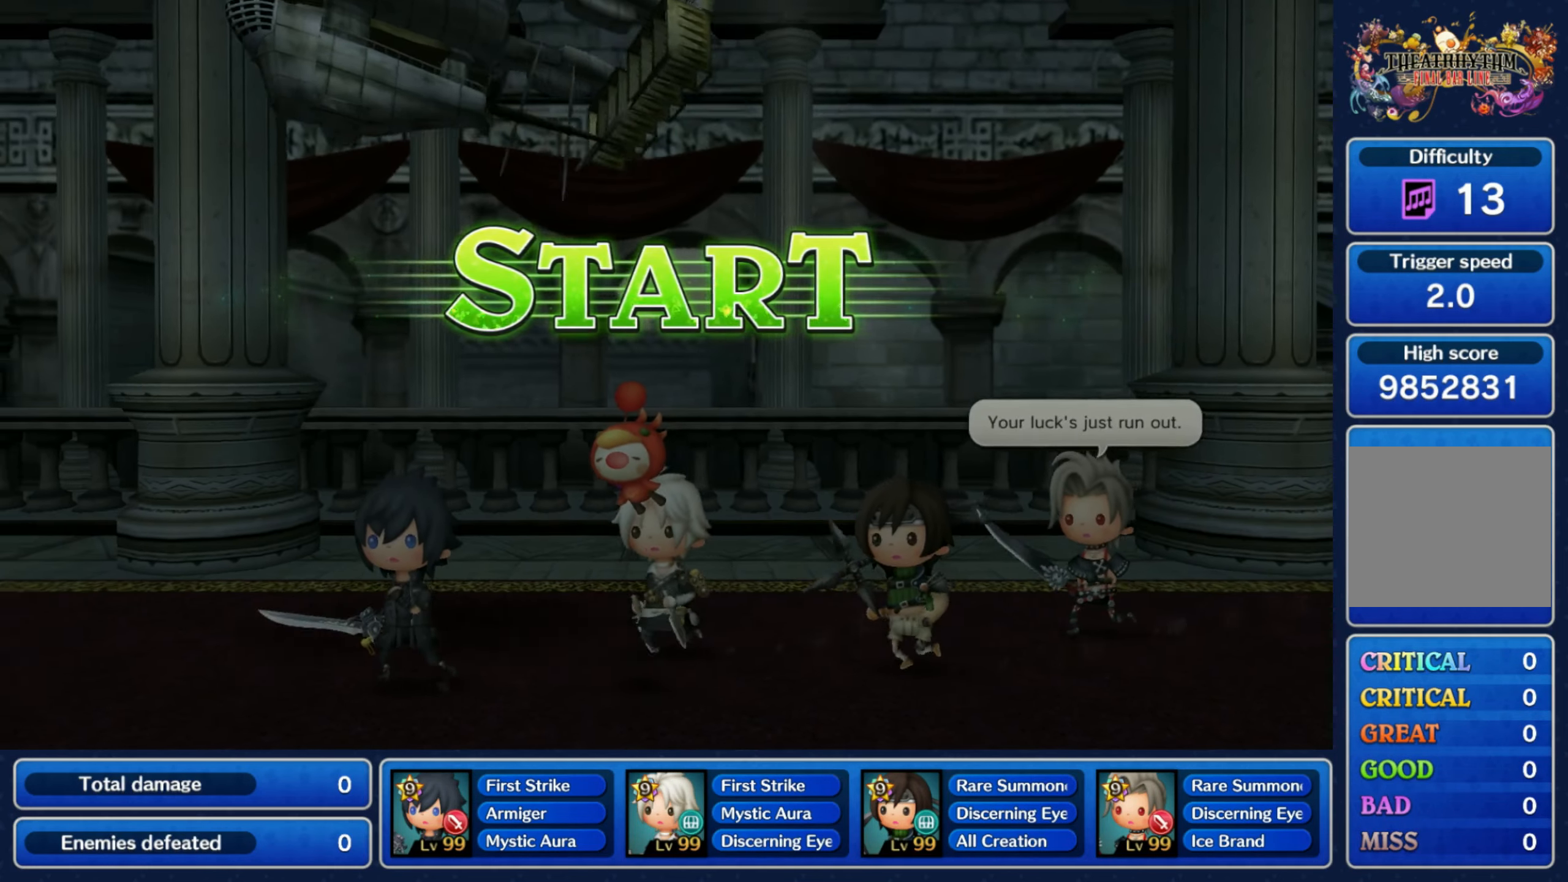
{"buttons": [], "left_stick": "center", "right_stick": "center", "events": []}
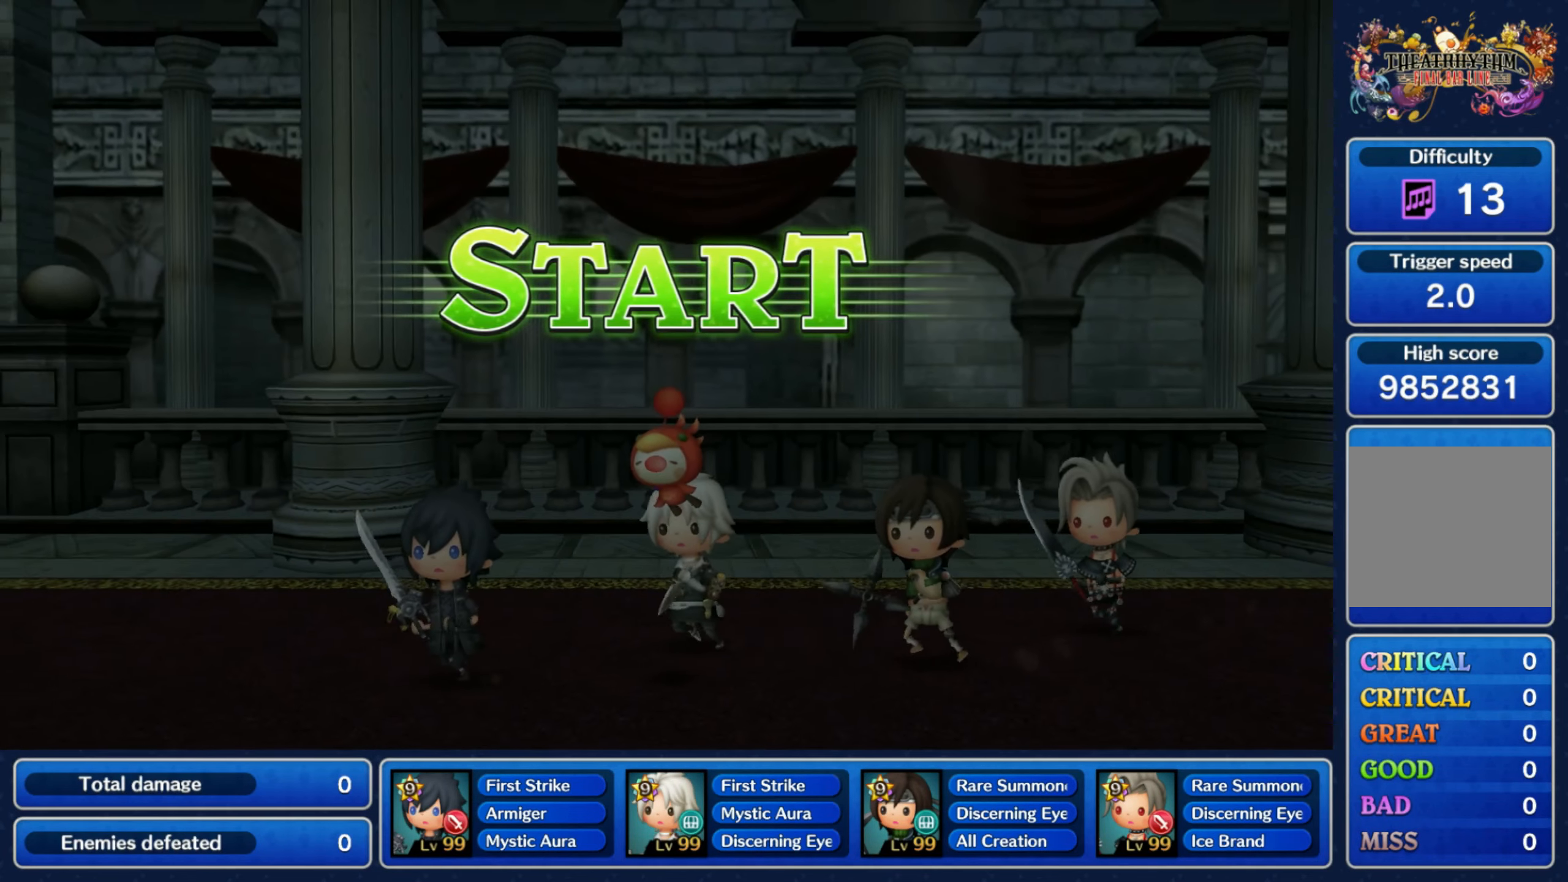
{"buttons": [], "left_stick": "center", "right_stick": "center", "events": []}
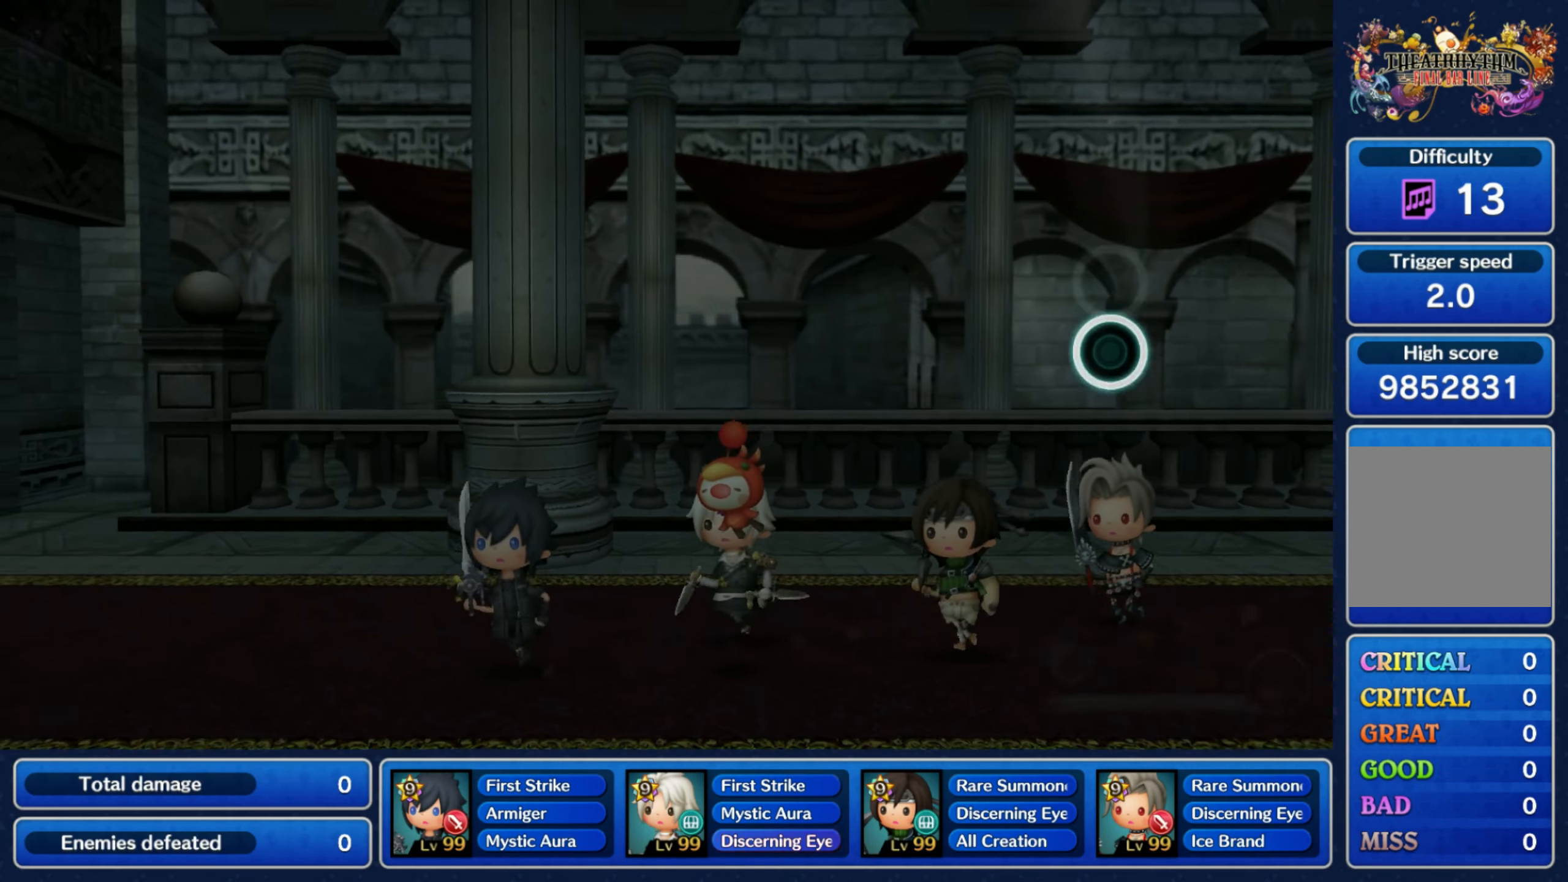
{"buttons": [], "left_stick": "center", "right_stick": "center", "events": []}
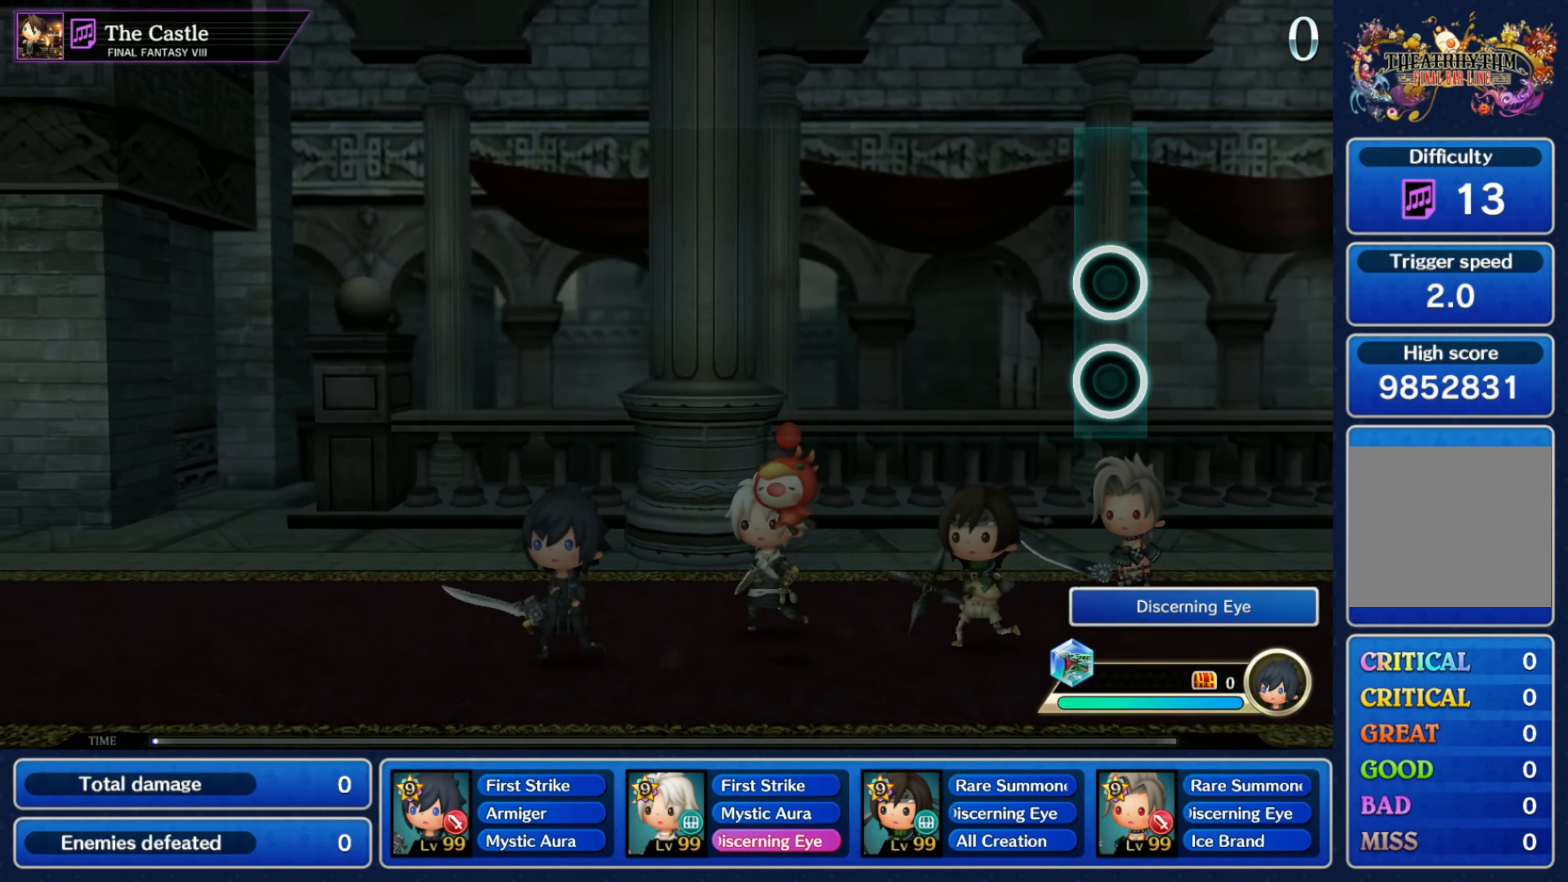
{"buttons": [], "left_stick": "center", "right_stick": "center", "events": []}
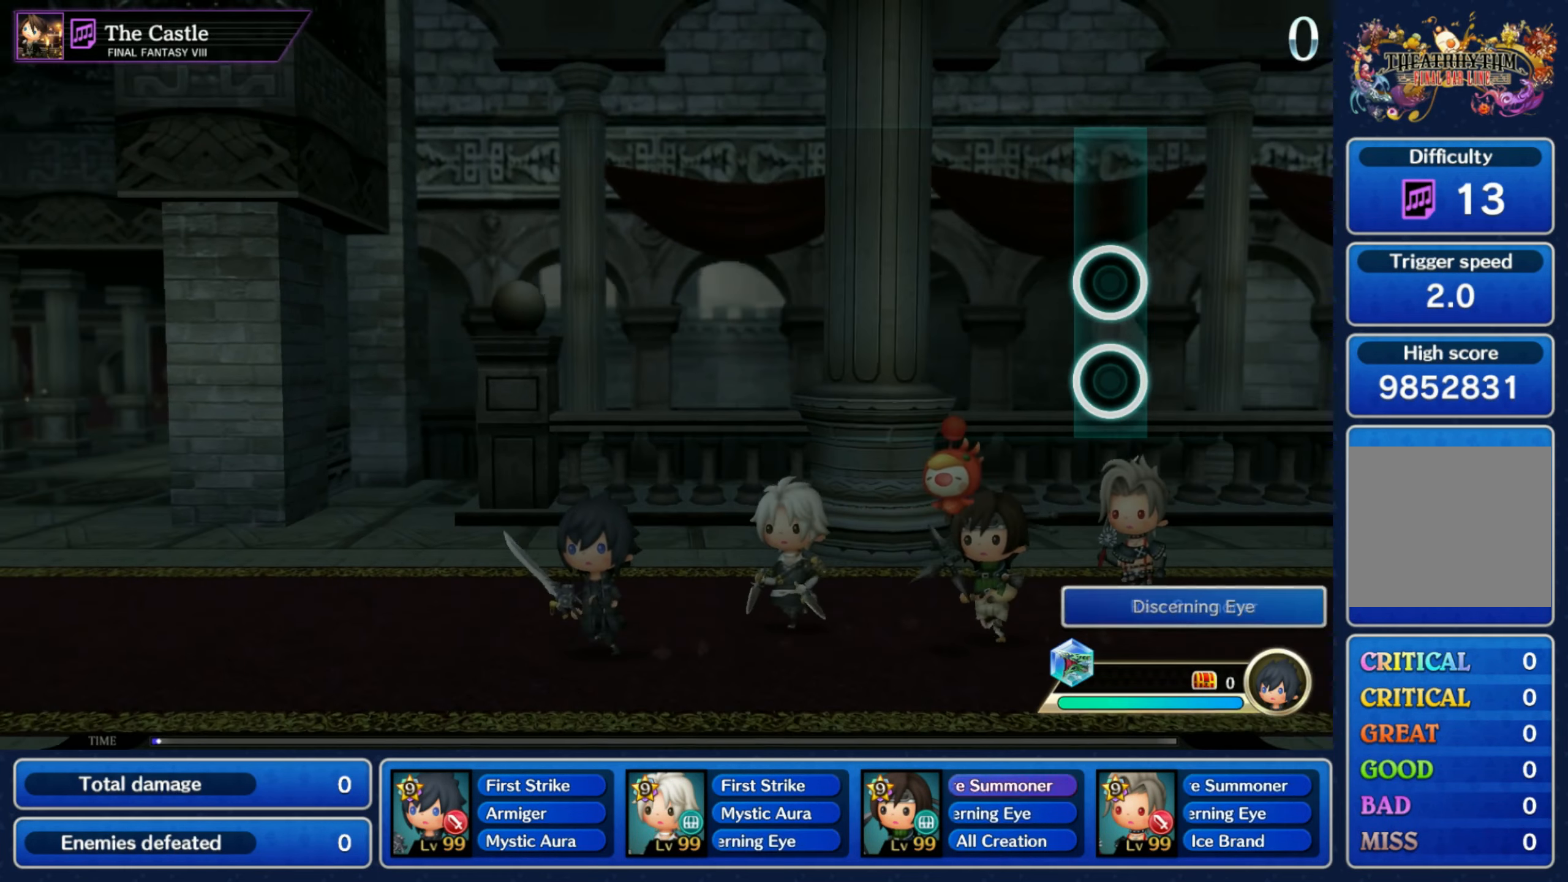
{"buttons": [], "left_stick": "center", "right_stick": "center", "events": []}
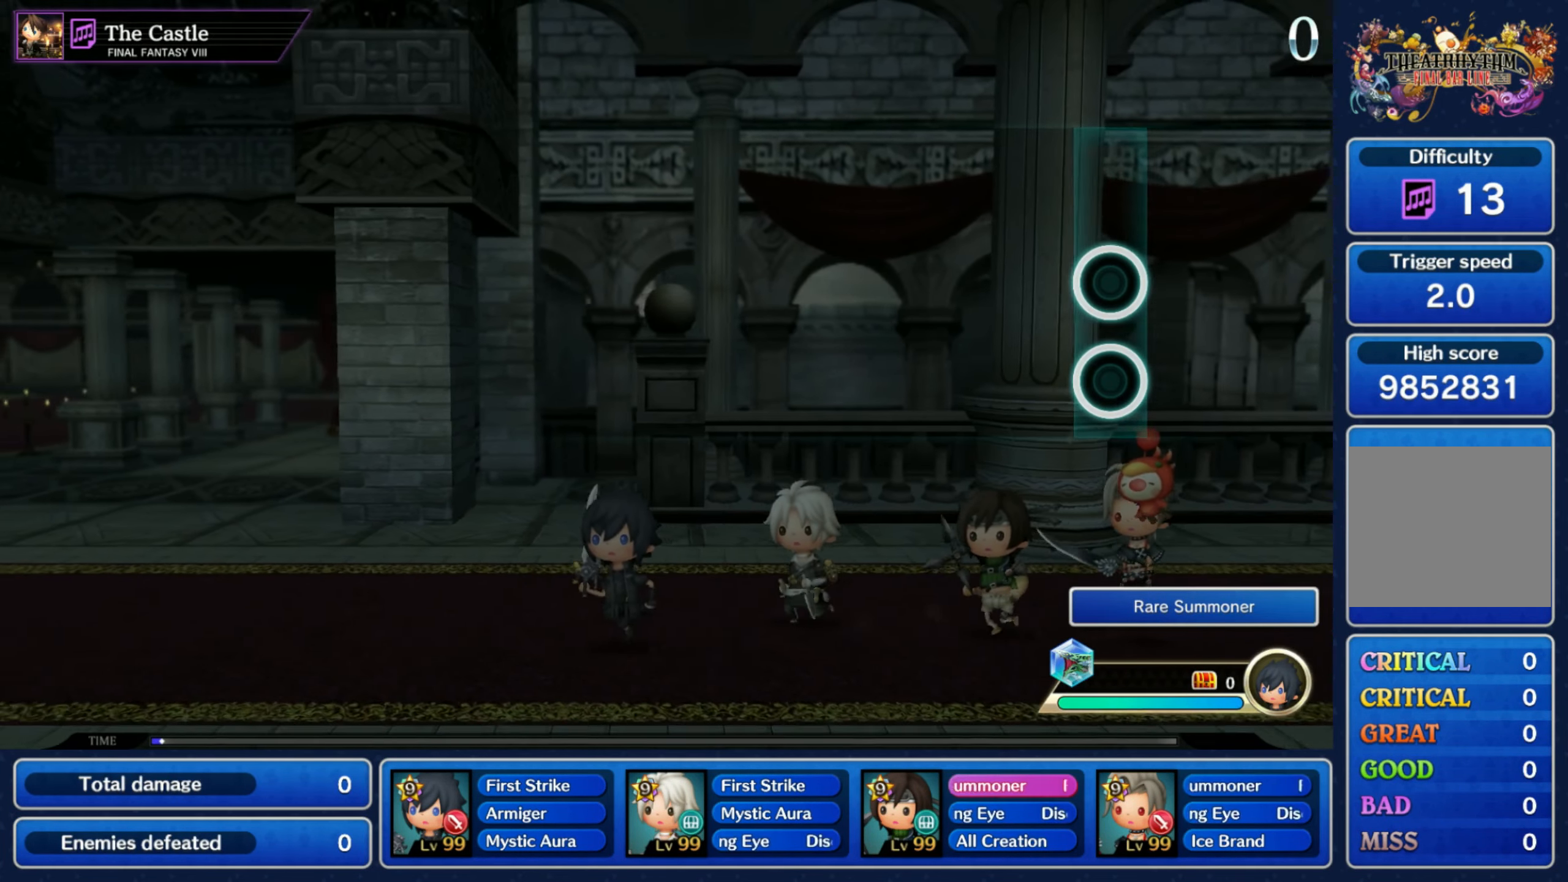
{"buttons": [], "left_stick": "center", "right_stick": "center", "events": []}
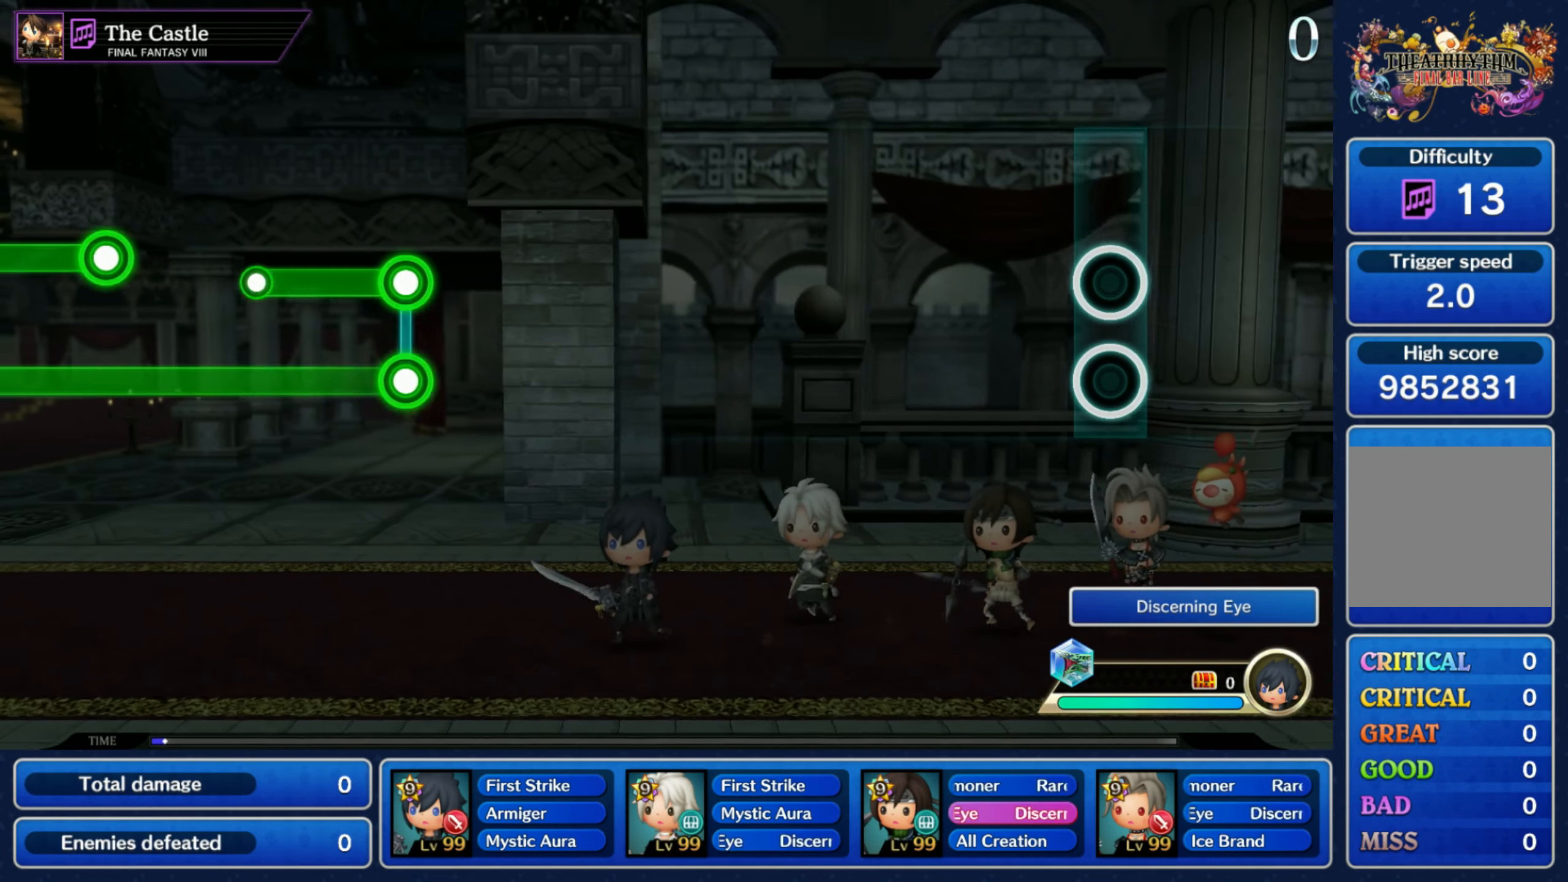
{"buttons": [], "left_stick": "center", "right_stick": "center", "events": []}
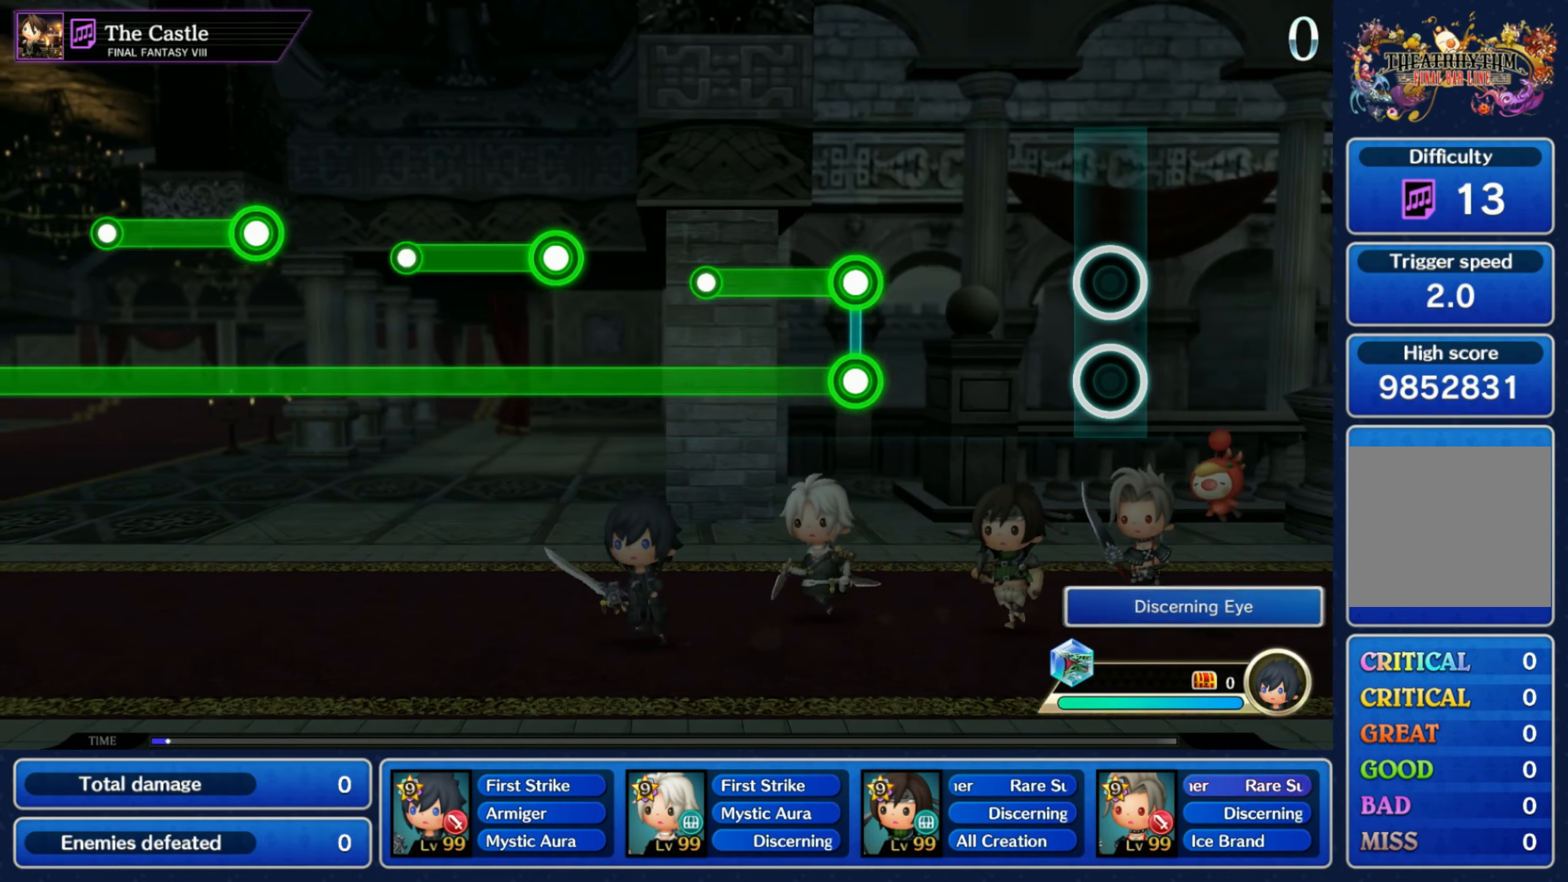
{"buttons": ["L1"], "left_stick": "center", "right_stick": "center", "events": [[300, "L1", "down"], [317, "R1", "down"], [484, "R1", "up"]]}
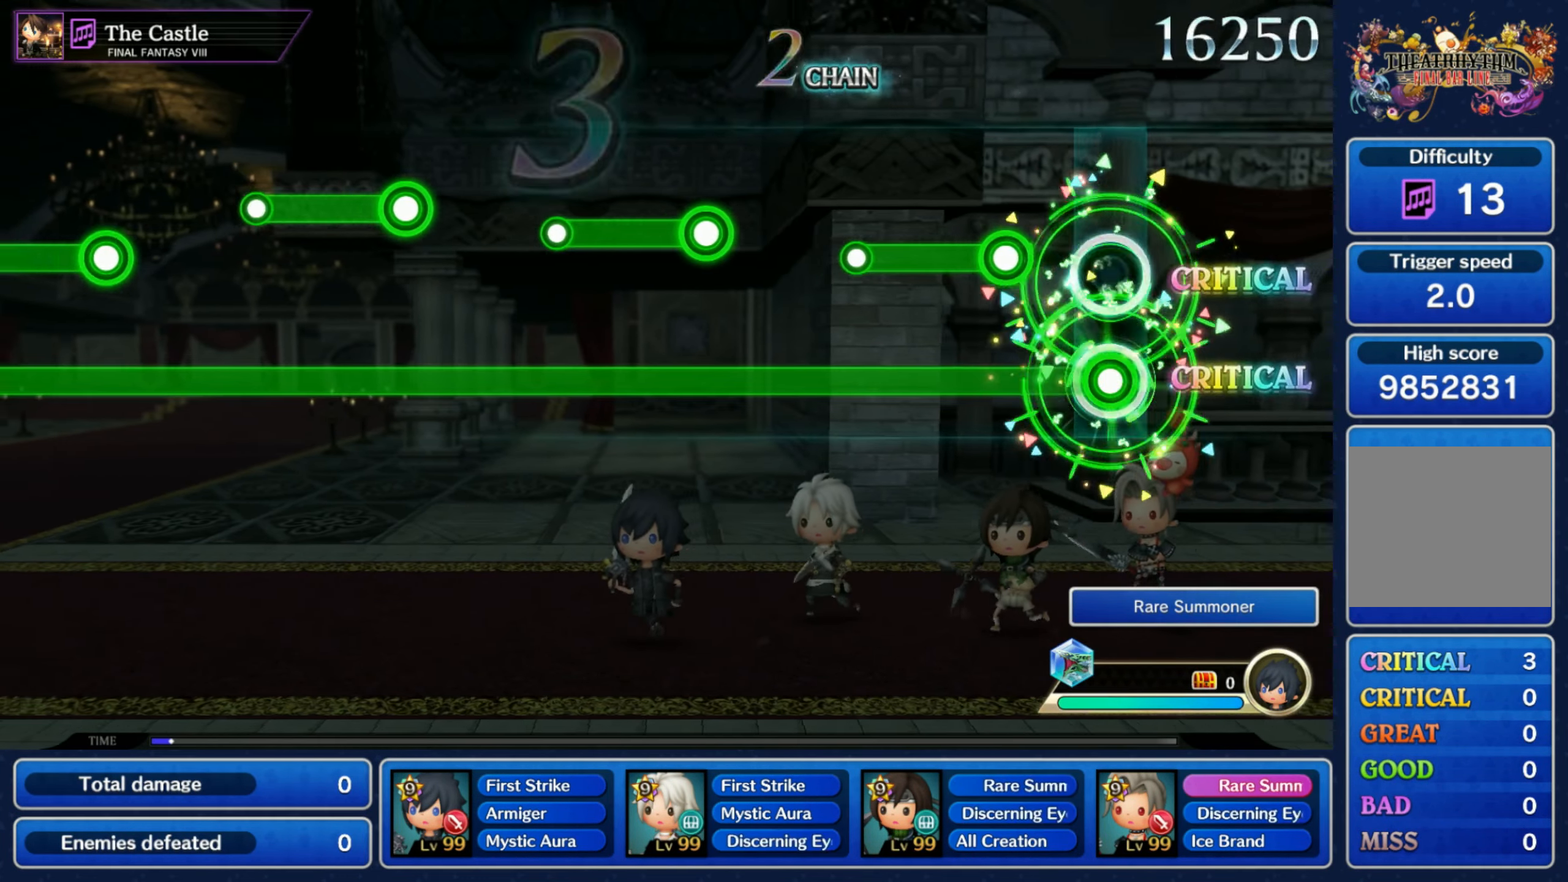
{"buttons": ["L1", "R1"], "left_stick": "center", "right_stick": "center", "events": [[133, "R1", "down"], [316, "R1", "up"], [466, "R1", "down"]]}
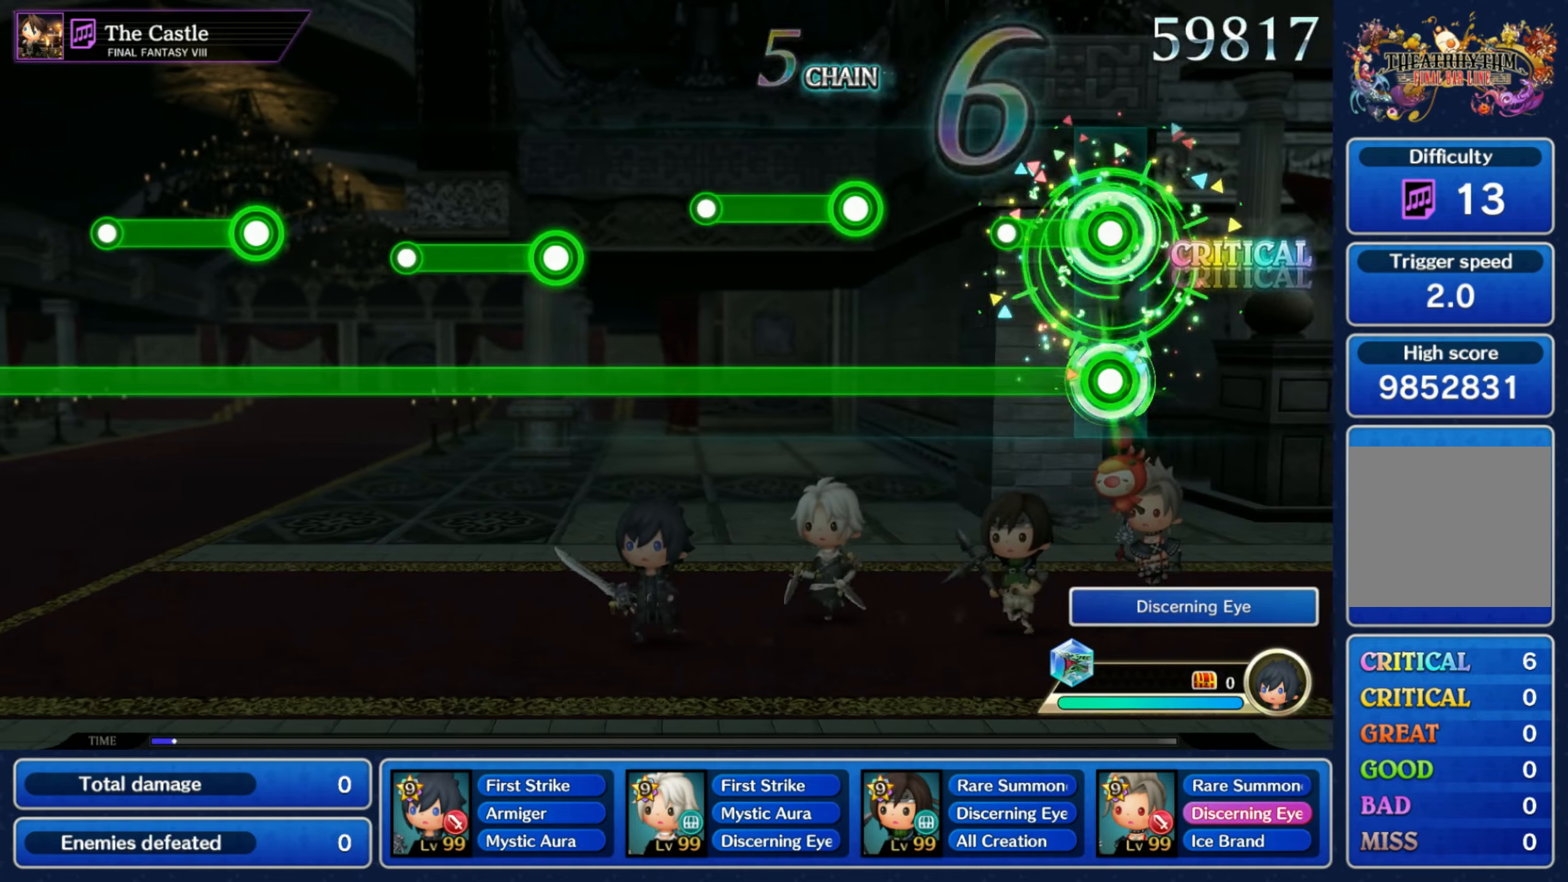
{"buttons": ["L1"], "left_stick": "center", "right_stick": "center", "events": [[133, "R1", "up"], [300, "R1", "down"], [466, "R1", "up"]]}
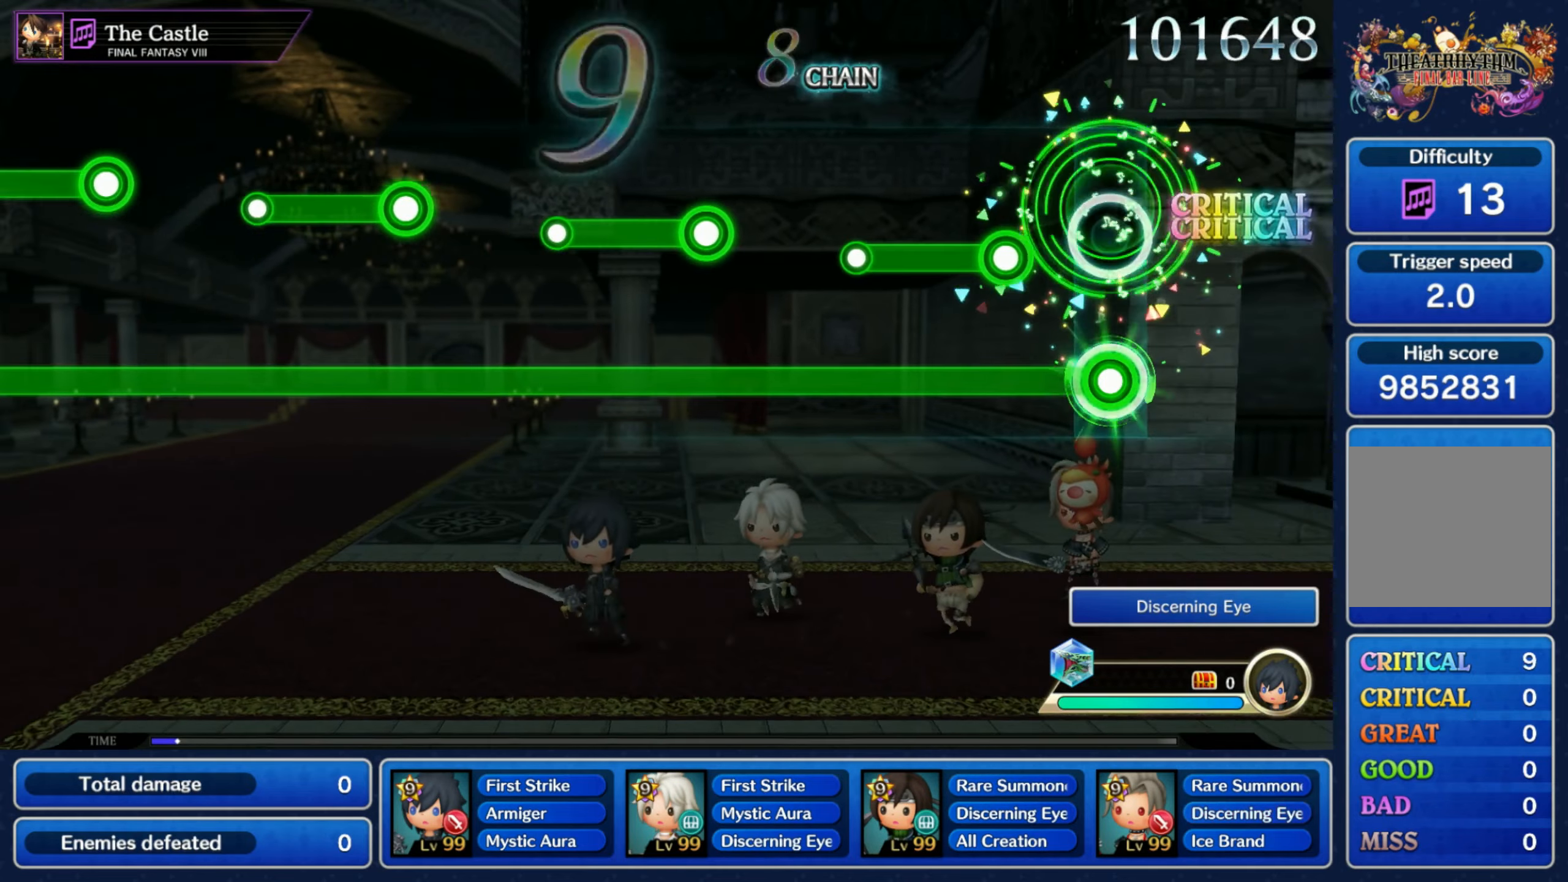
{"buttons": ["L1", "R1"], "left_stick": "center", "right_stick": "center", "events": [[133, "R1", "down"], [333, "R1", "up"], [483, "R1", "down"]]}
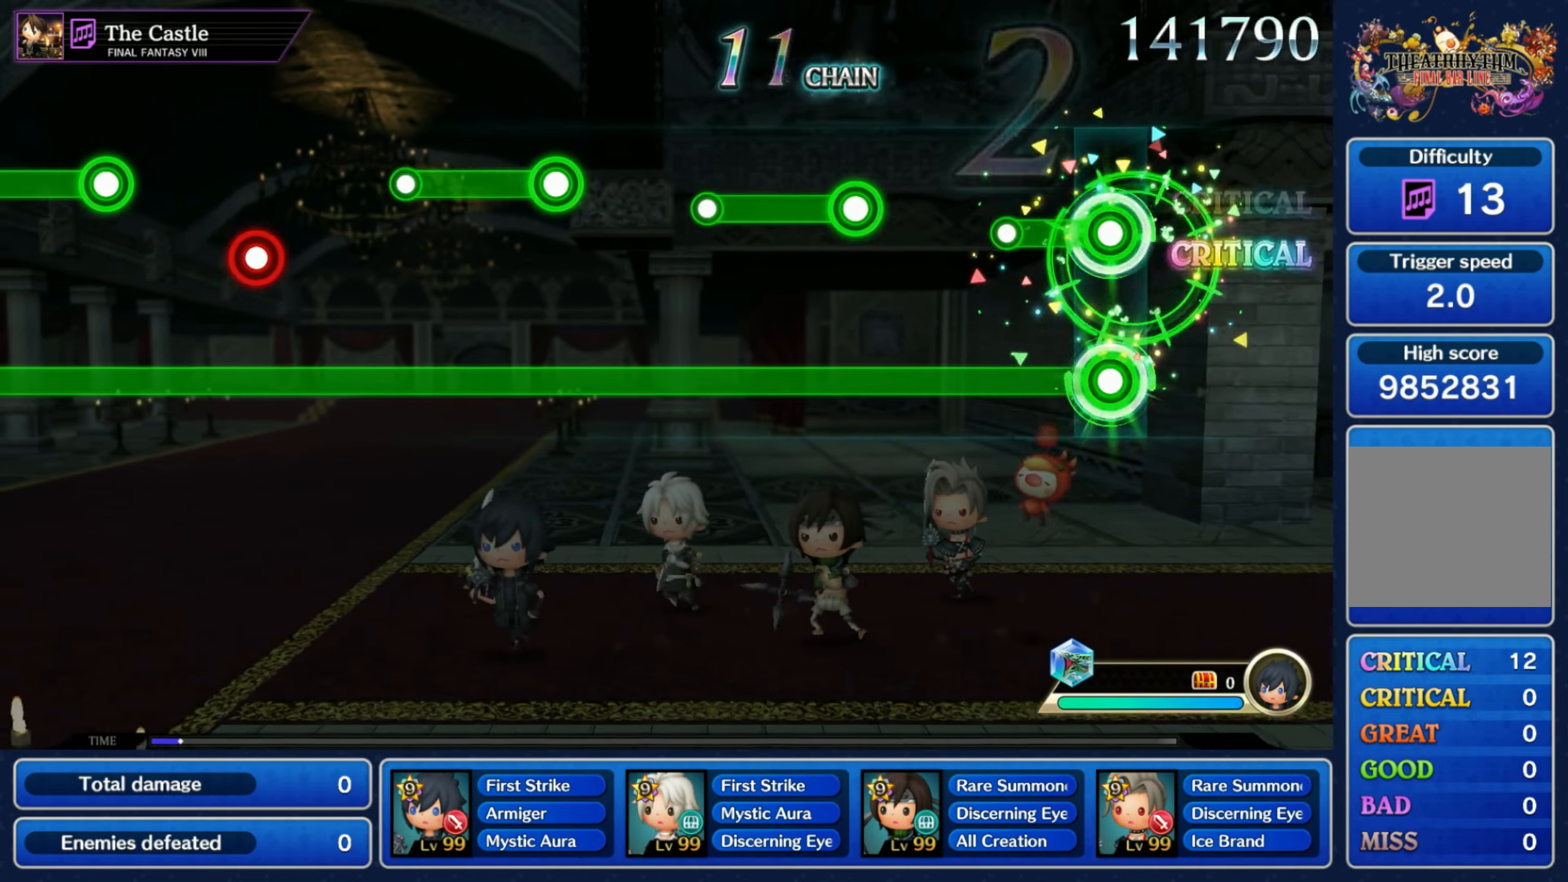
{"buttons": ["L1"], "left_stick": "center", "right_stick": "center", "events": [[150, "R1", "up"], [333, "R1", "down"], [483, "R1", "up"]]}
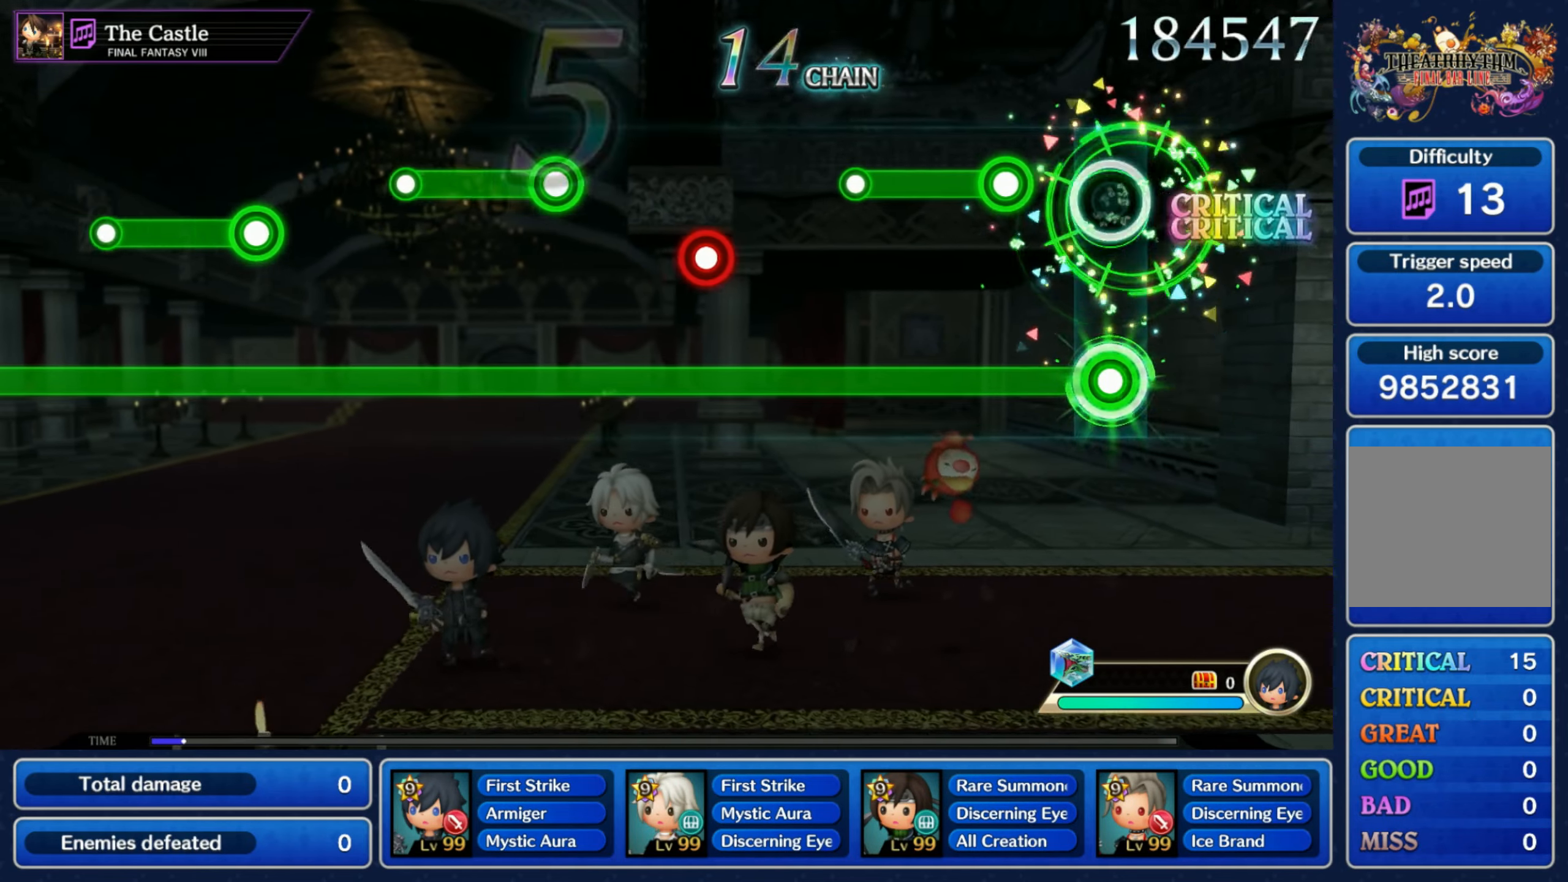
{"buttons": ["L1", "R1"], "left_stick": "center", "right_stick": "center", "events": [[133, "R1", "down"], [333, "R1", "up"], [500, "R1", "down"]]}
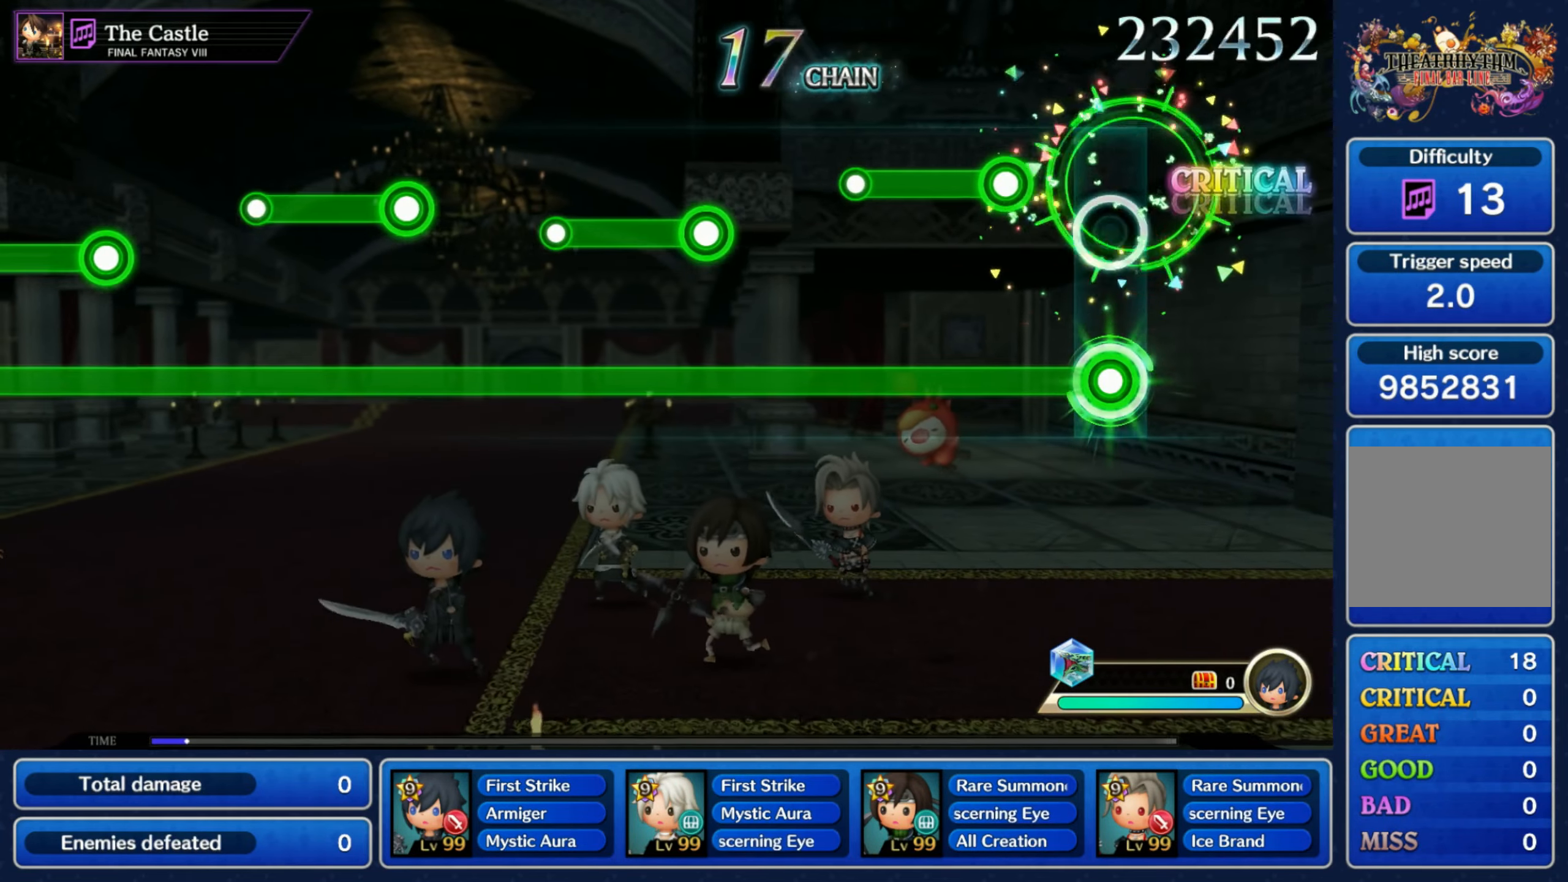
{"buttons": ["L1", "R1"], "left_stick": "center", "right_stick": "center", "events": [[66, "R1", "up"], [150, "R1", "down"], [316, "R1", "up"], [466, "R1", "down"]]}
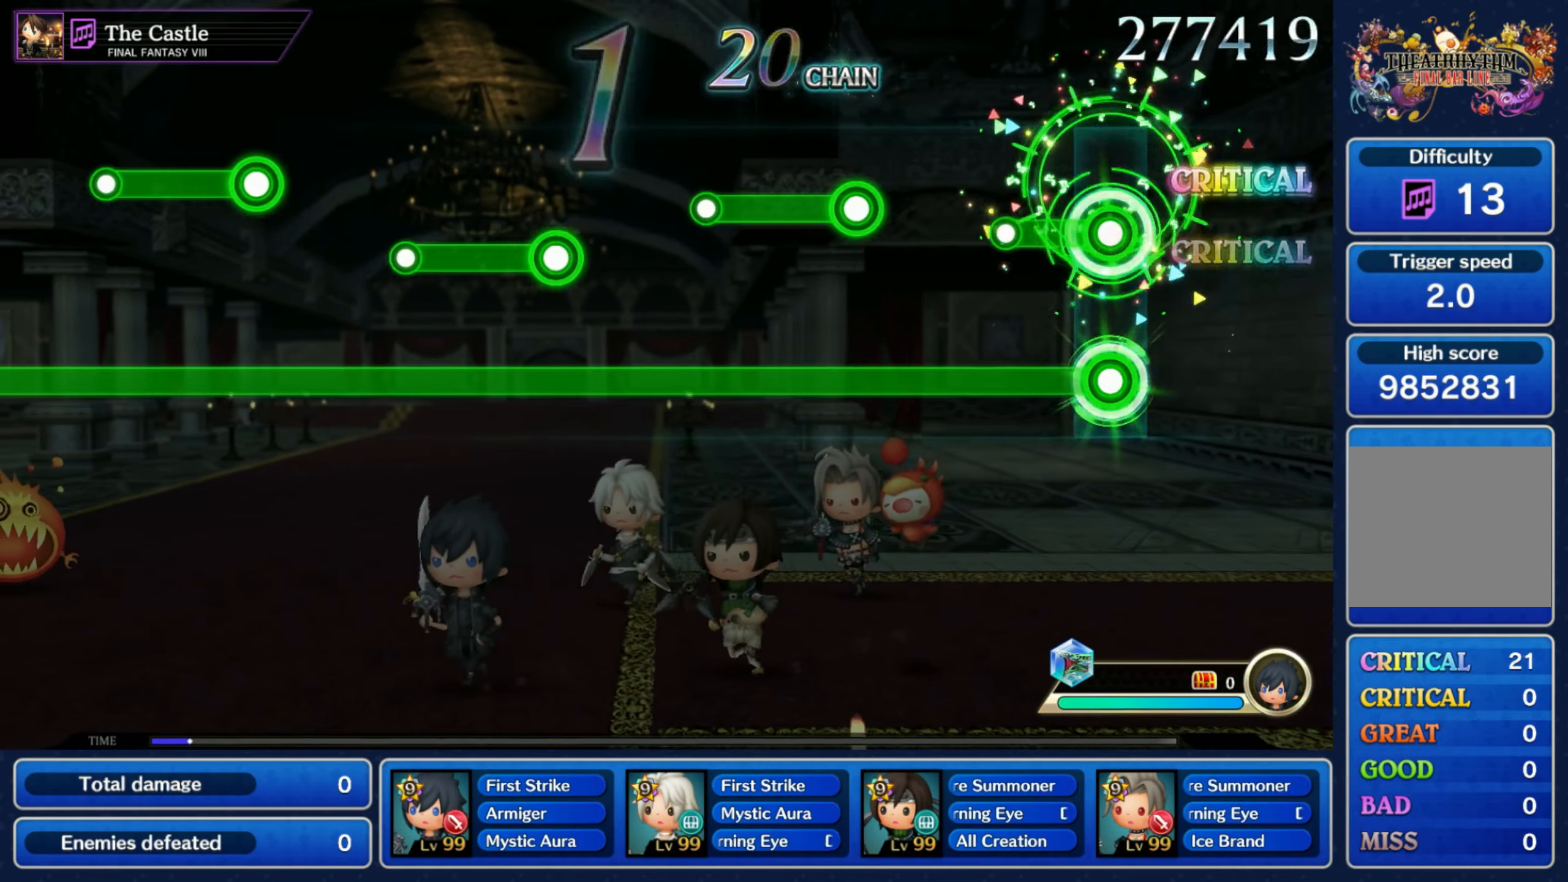
{"buttons": ["L1"], "left_stick": "center", "right_stick": "center", "events": [[133, "R1", "up"], [283, "R1", "down"], [466, "R1", "up"]]}
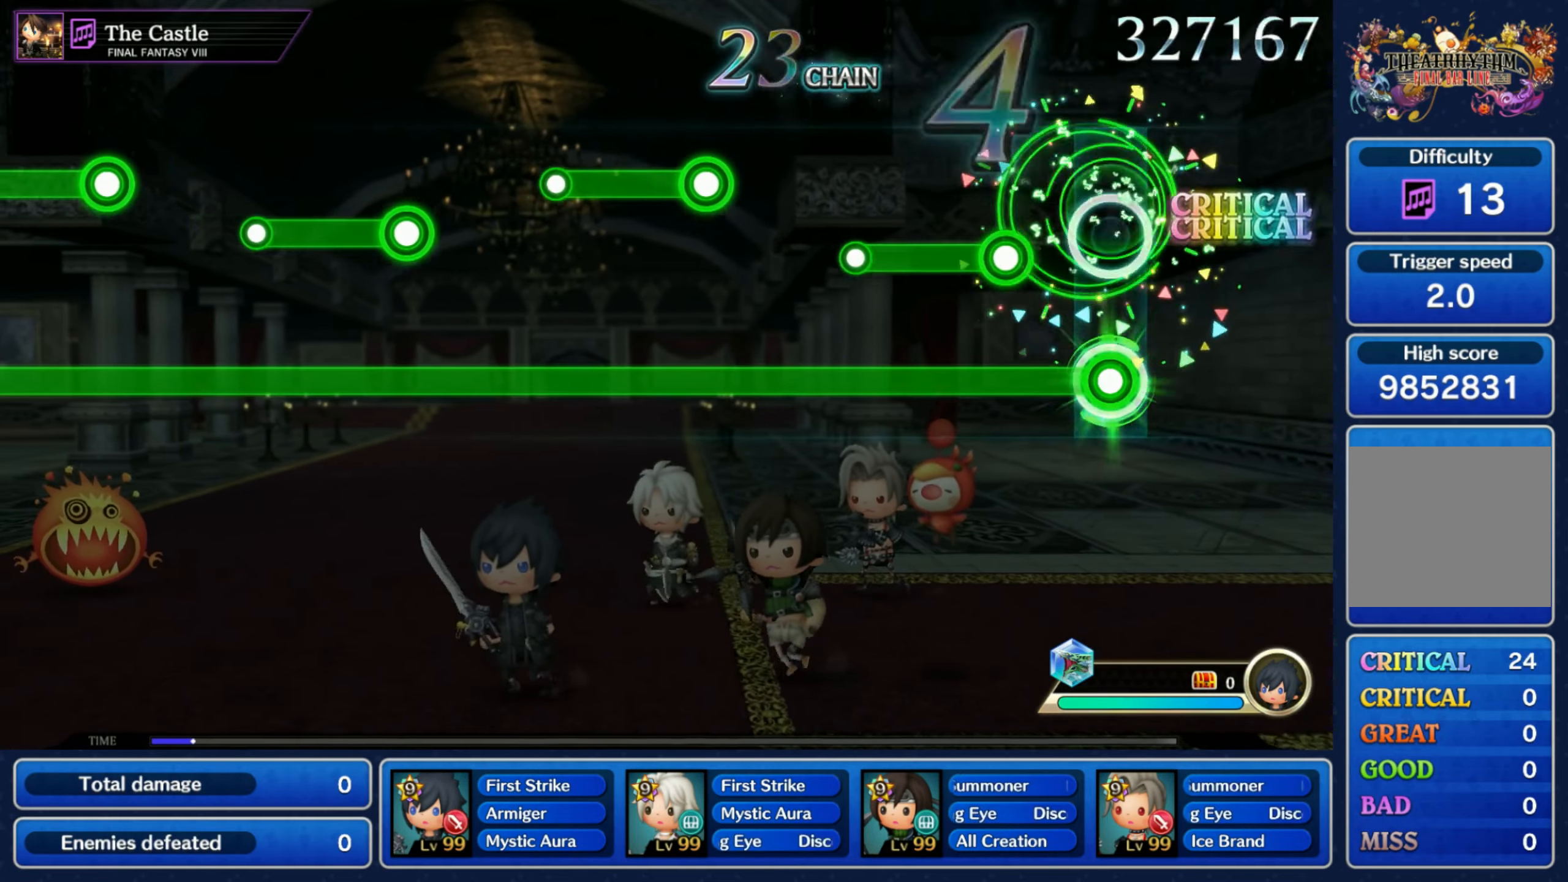
{"buttons": ["L1", "R1"], "left_stick": "center", "right_stick": "center", "events": [[116, "R1", "down"], [283, "R1", "up"], [466, "R1", "down"]]}
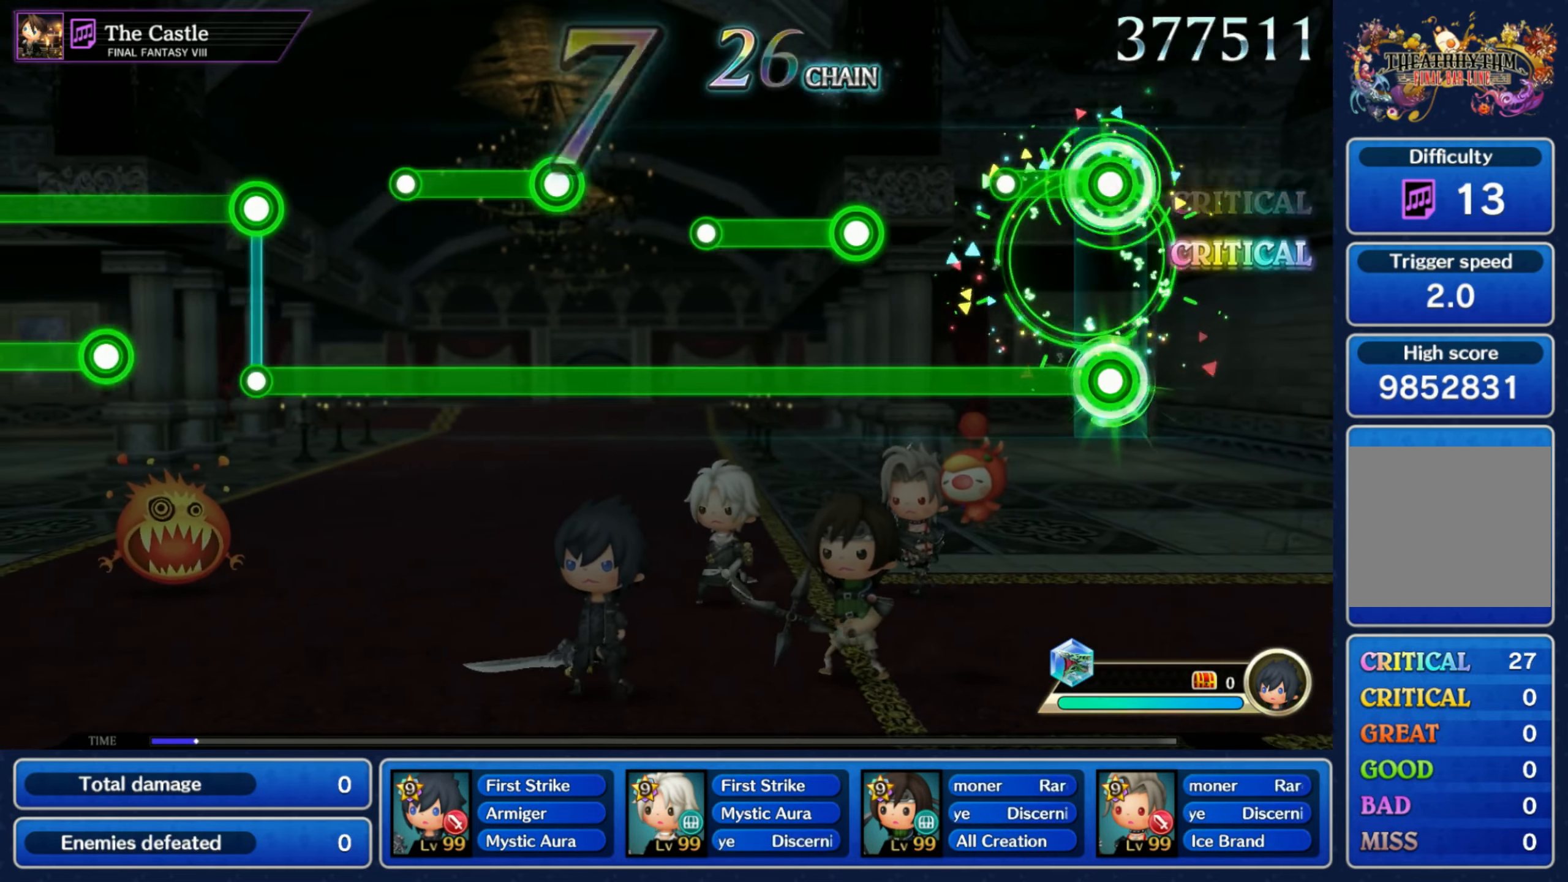
{"buttons": ["L1"], "left_stick": "center", "right_stick": "center", "events": [[133, "R1", "up"], [266, "R1", "down"], [450, "R1", "up"]]}
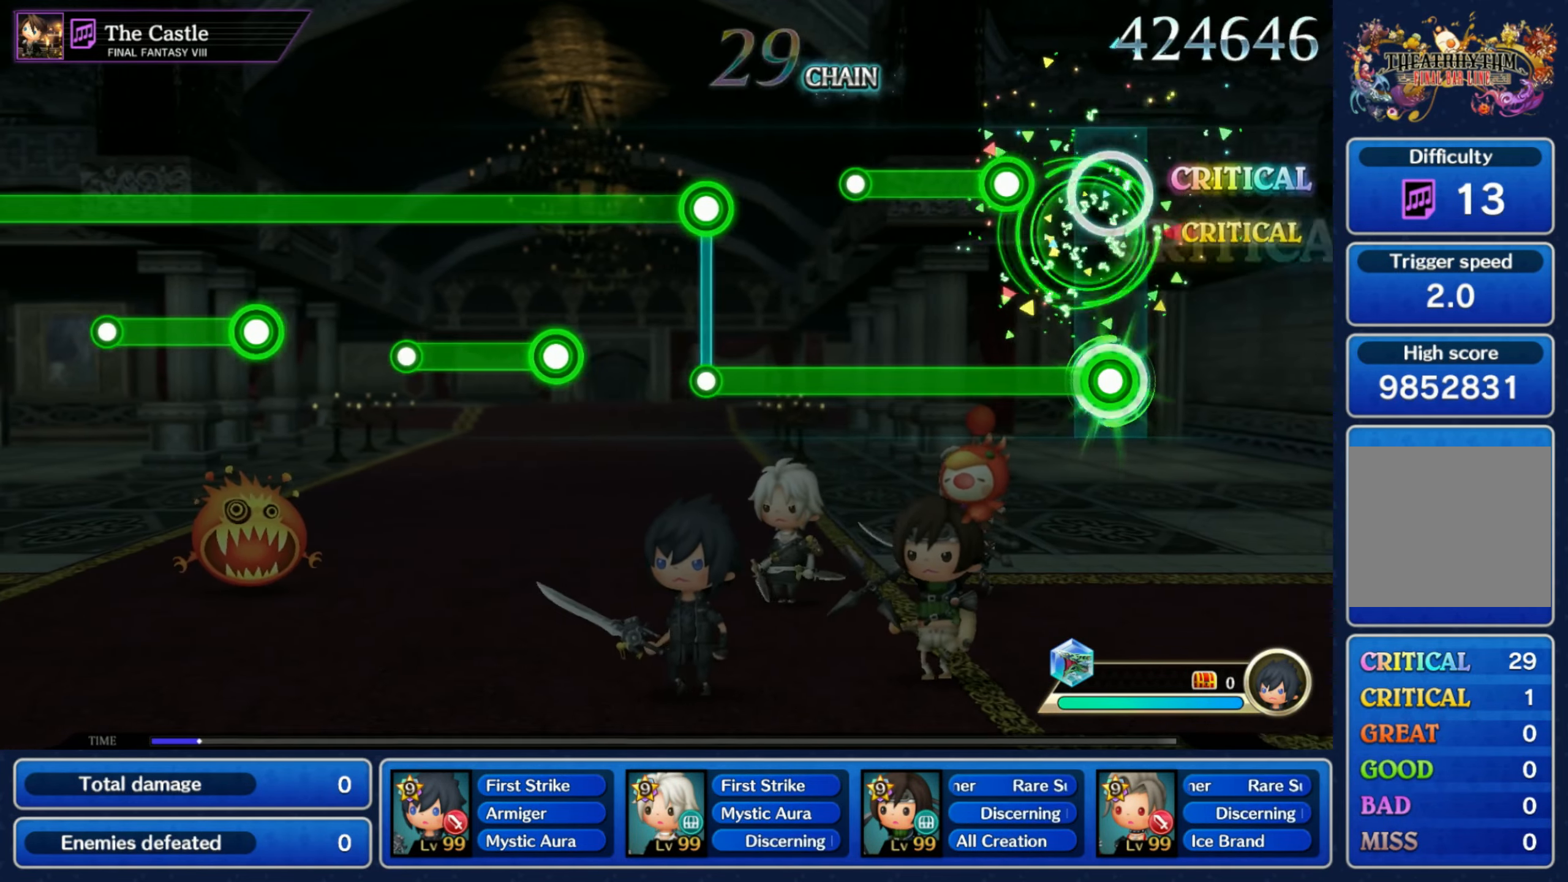
{"buttons": ["L2"], "left_stick": "center", "right_stick": "center", "events": [[116, "R1", "down"], [266, "R1", "up"], [450, "L1", "up"], [450, "L2", "down"]]}